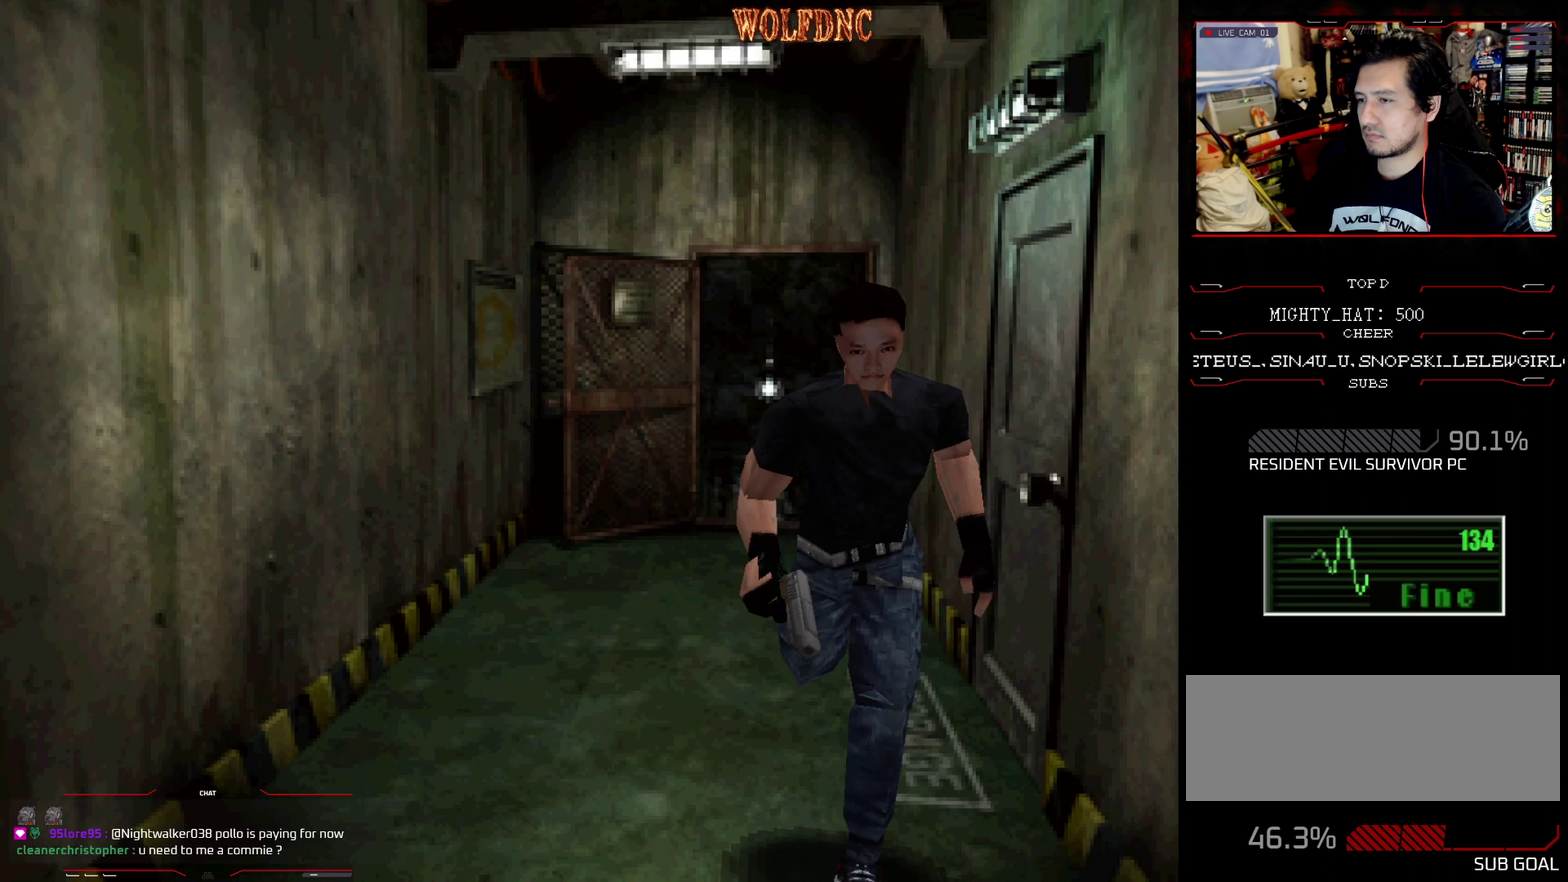
Gameplay with a controller (PlayStation layout); each line is a JSON object with the inputs held at the frame after it. "events" lists button and stick changes between this image and that frame as [ms after this image, input, new state], when the widget could be followed in between. Not read: L3 R3.
{"buttons": ["SQUARE", "DPAD_UP"], "events": []}
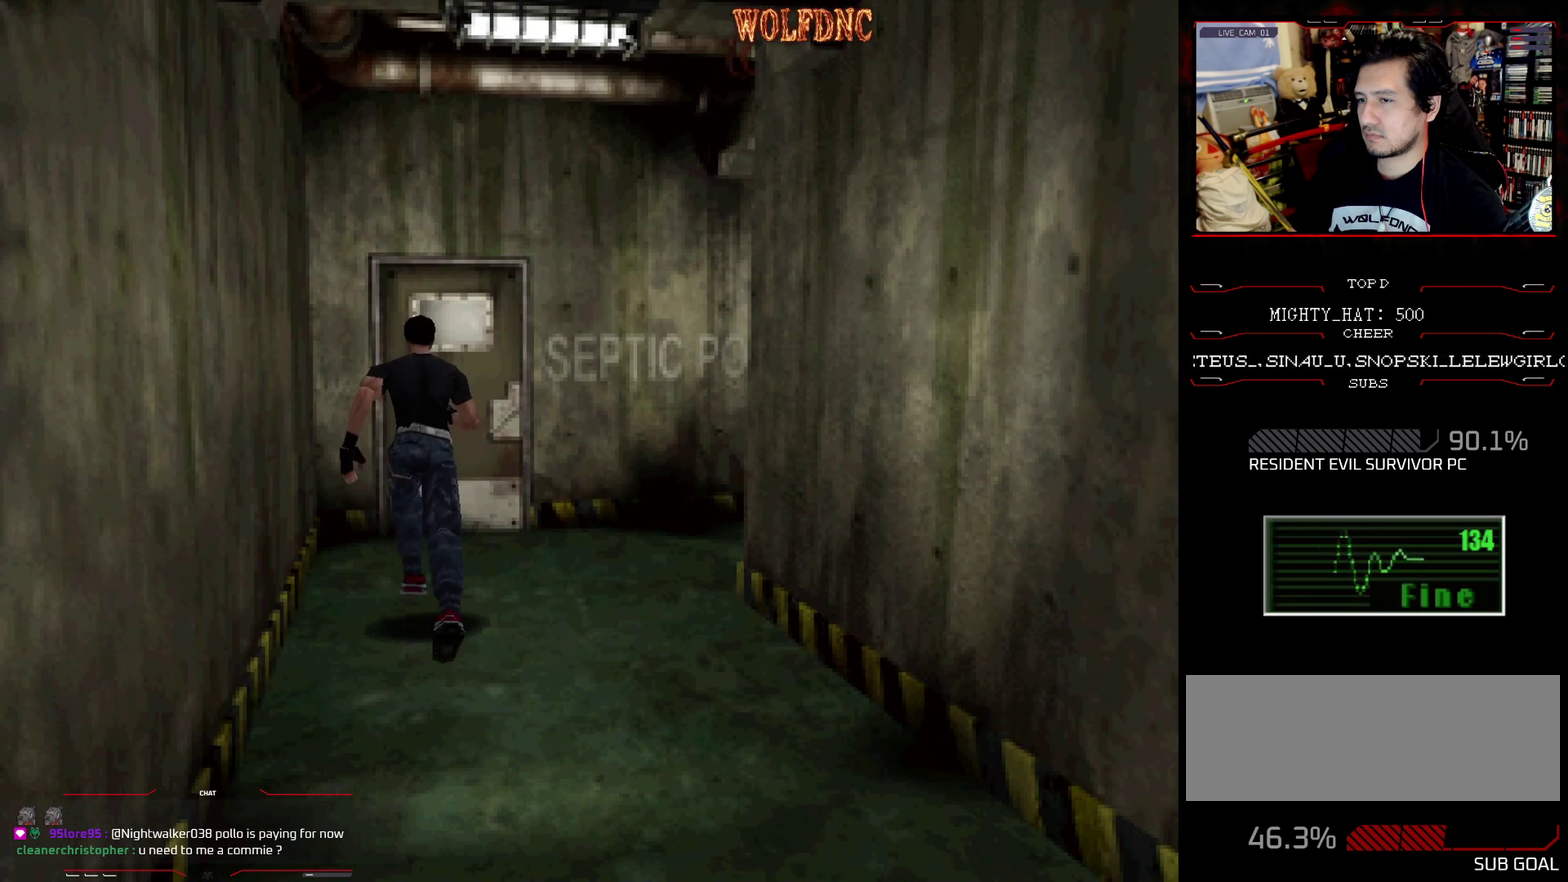
{"buttons": [], "events": [[50, "DPAD_UP", "up"], [50, "SQUARE", "up"], [151, "DPAD_DOWN", "down"], [201, "SQUARE", "down"], [334, "DPAD_DOWN", "up"], [334, "SQUARE", "up"]]}
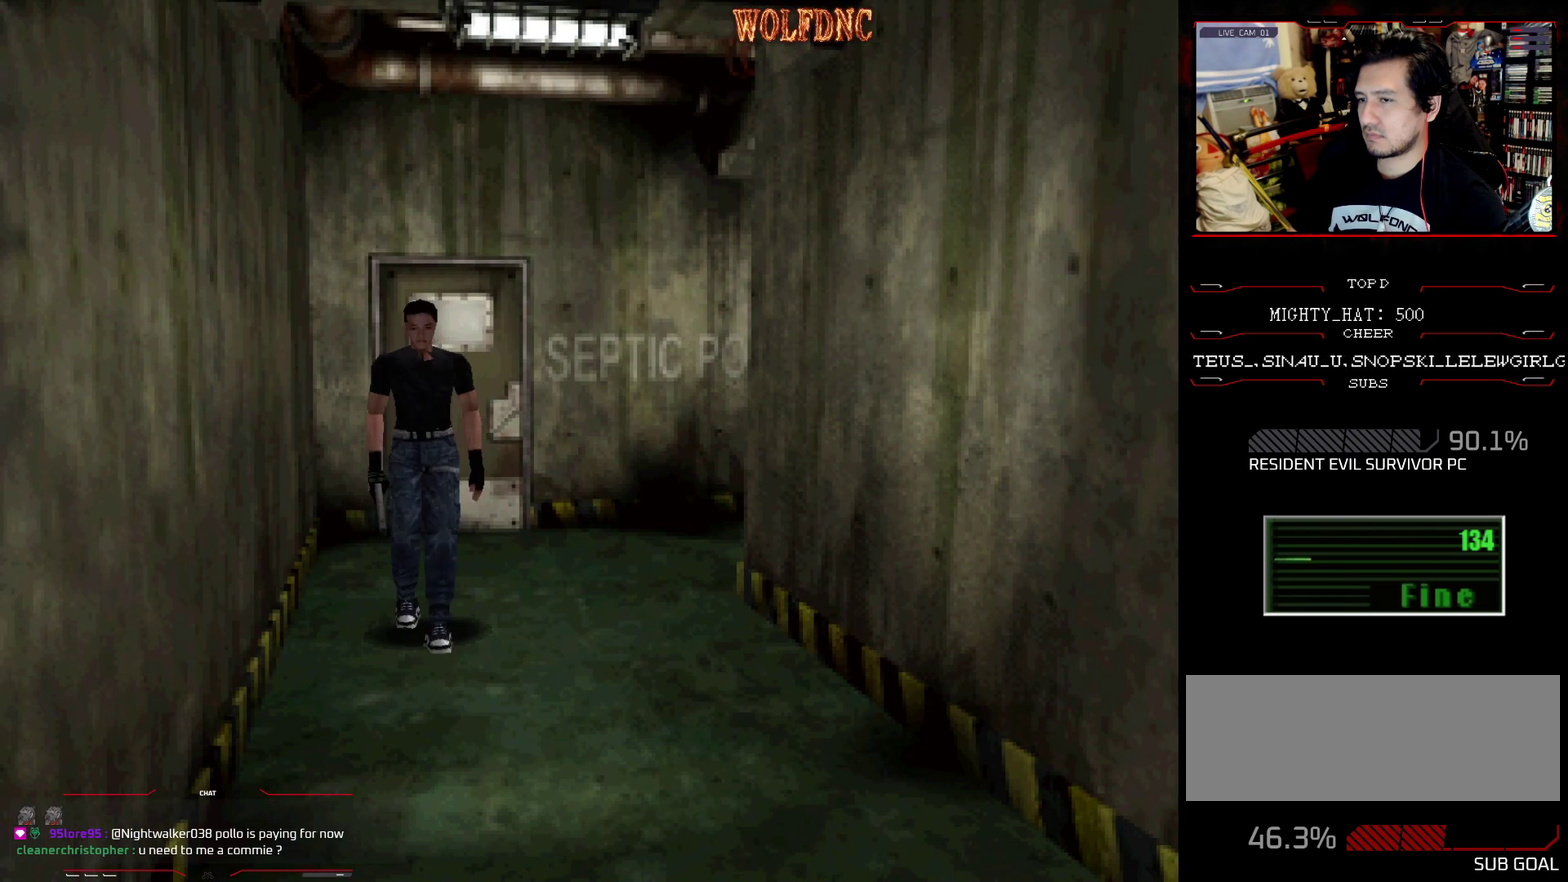
{"buttons": [], "events": [[17, "CIRCLE", "down"], [167, "CIRCLE", "up"]]}
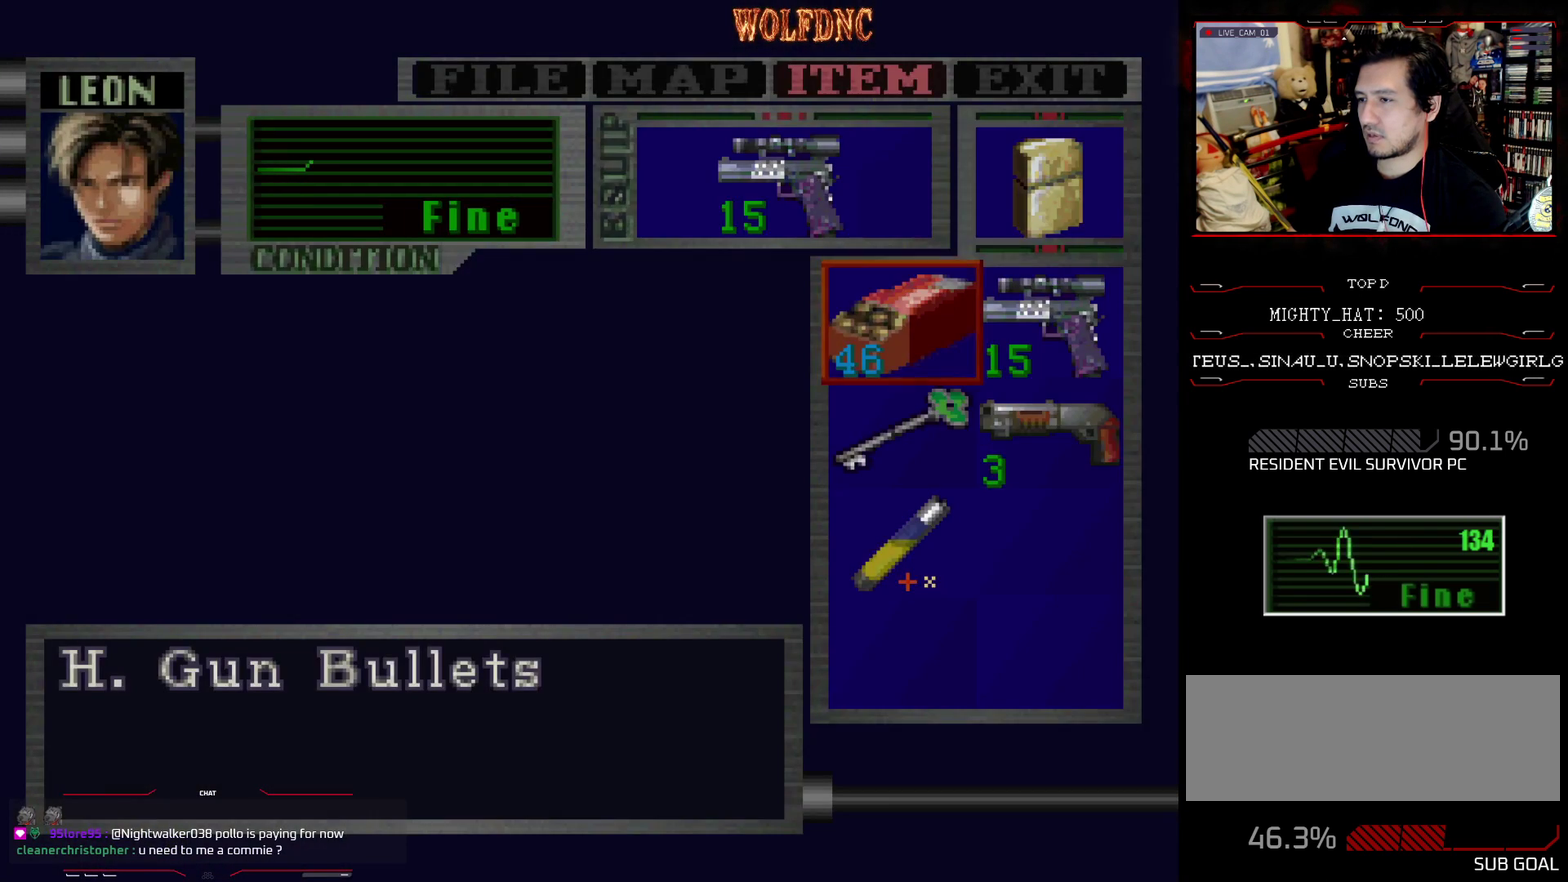
{"buttons": ["DPAD_DOWN"], "events": [[84, "CIRCLE", "down"], [184, "CIRCLE", "up"], [367, "DPAD_DOWN", "down"], [401, "SQUARE", "down"], [501, "SQUARE", "up"]]}
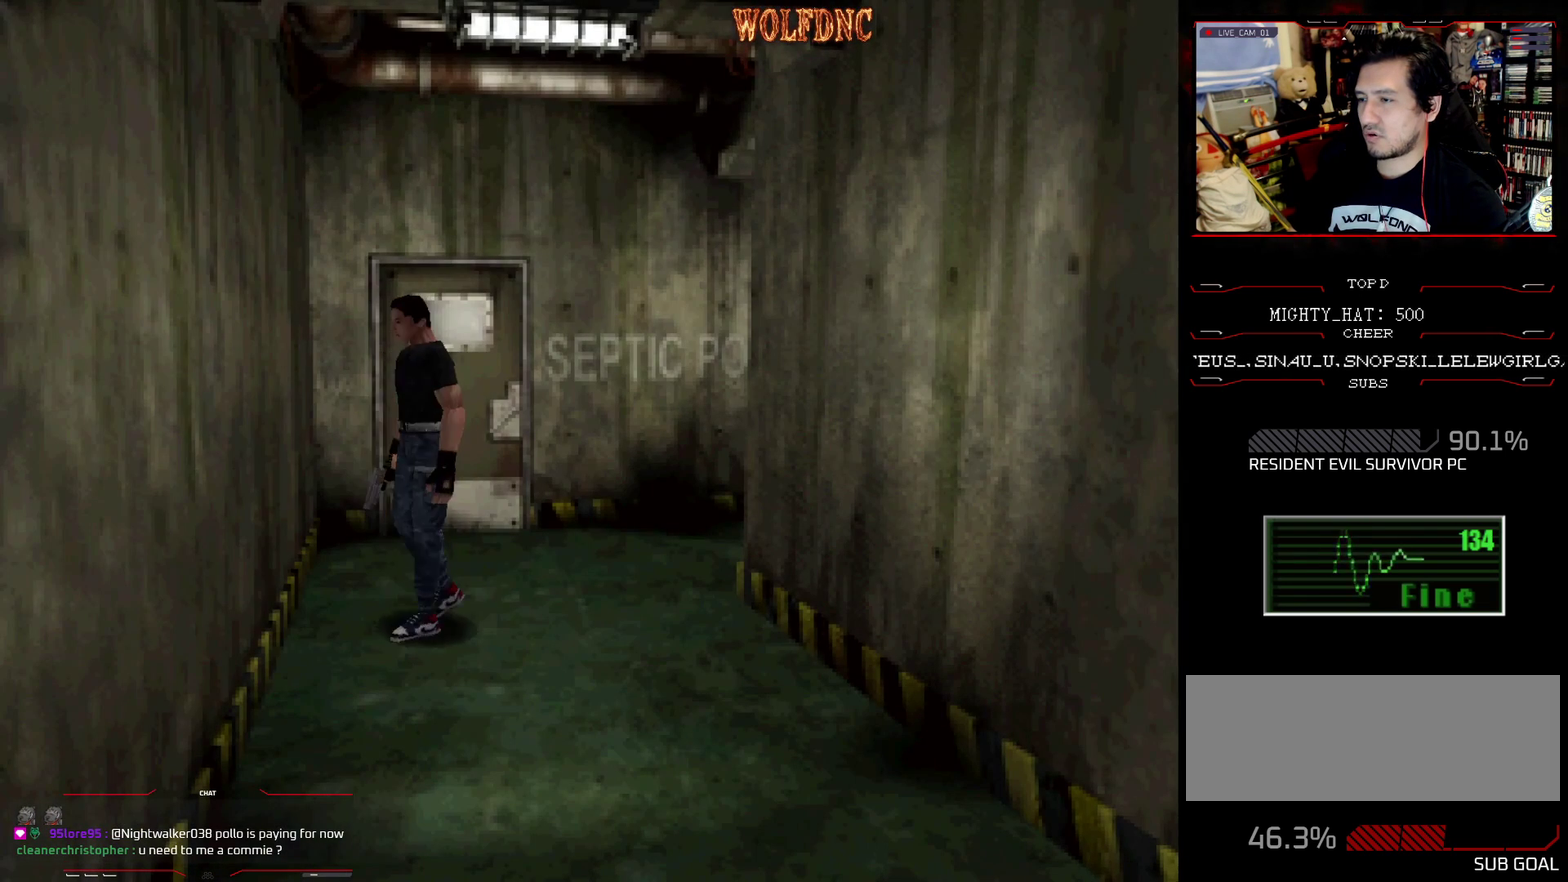
{"buttons": ["SQUARE", "DPAD_UP"], "events": [[50, "DPAD_DOWN", "up"], [50, "DPAD_RIGHT", "down"], [150, "DPAD_UP", "down"], [150, "SQUARE", "down"], [233, "DPAD_RIGHT", "up"]]}
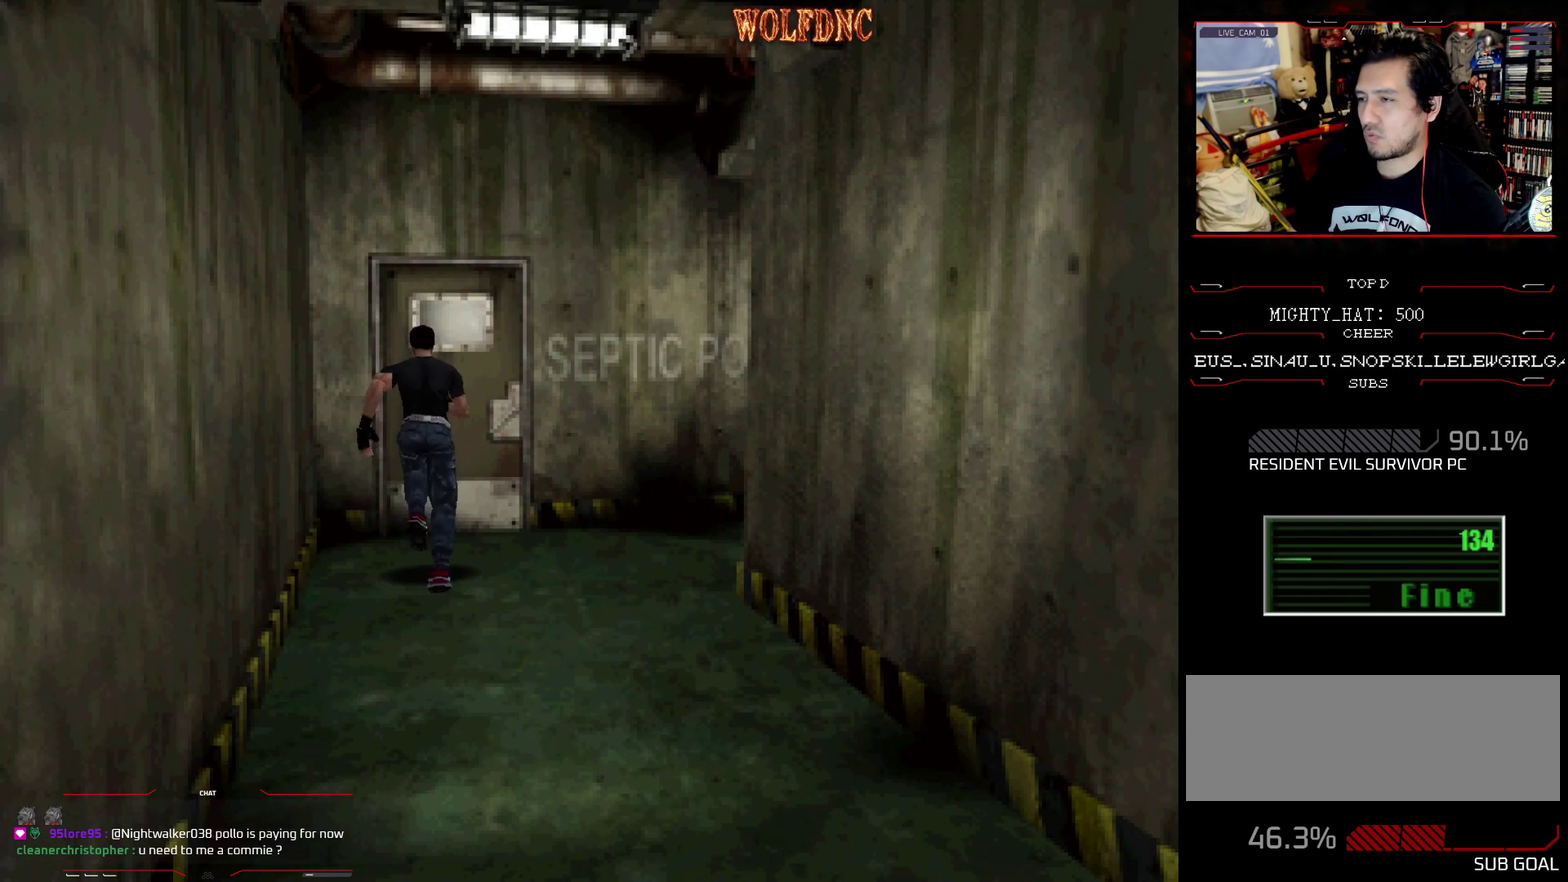
{"buttons": ["DPAD_UP"], "events": [[117, "DPAD_RIGHT", "down"], [217, "DPAD_RIGHT", "up"], [251, "CROSS", "down"], [484, "CROSS", "up"], [484, "SQUARE", "up"]]}
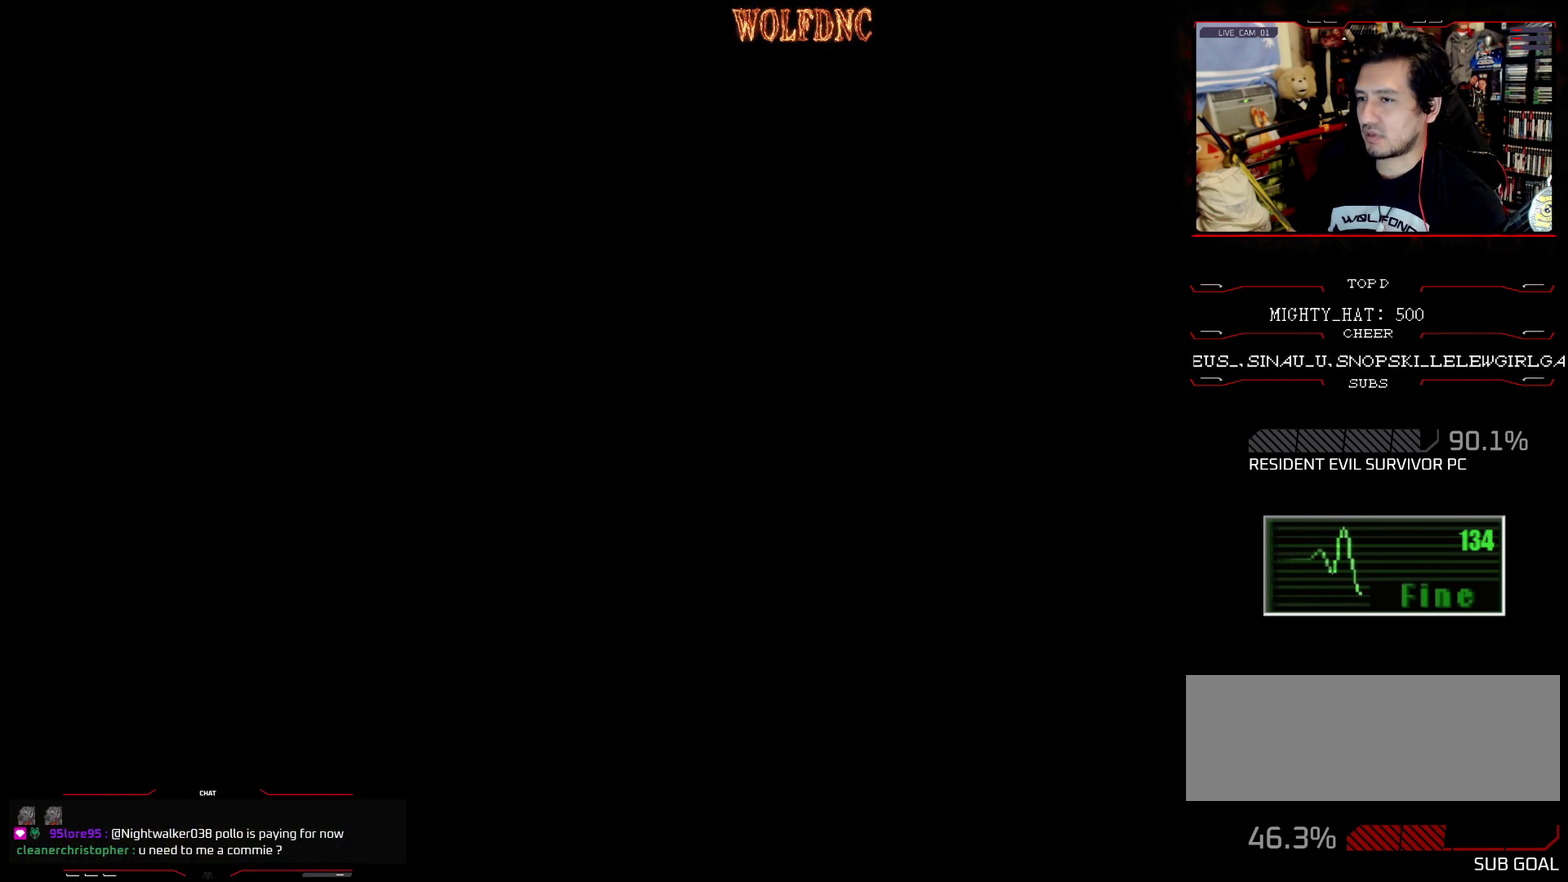
{"buttons": [], "events": [[33, "DPAD_UP", "up"]]}
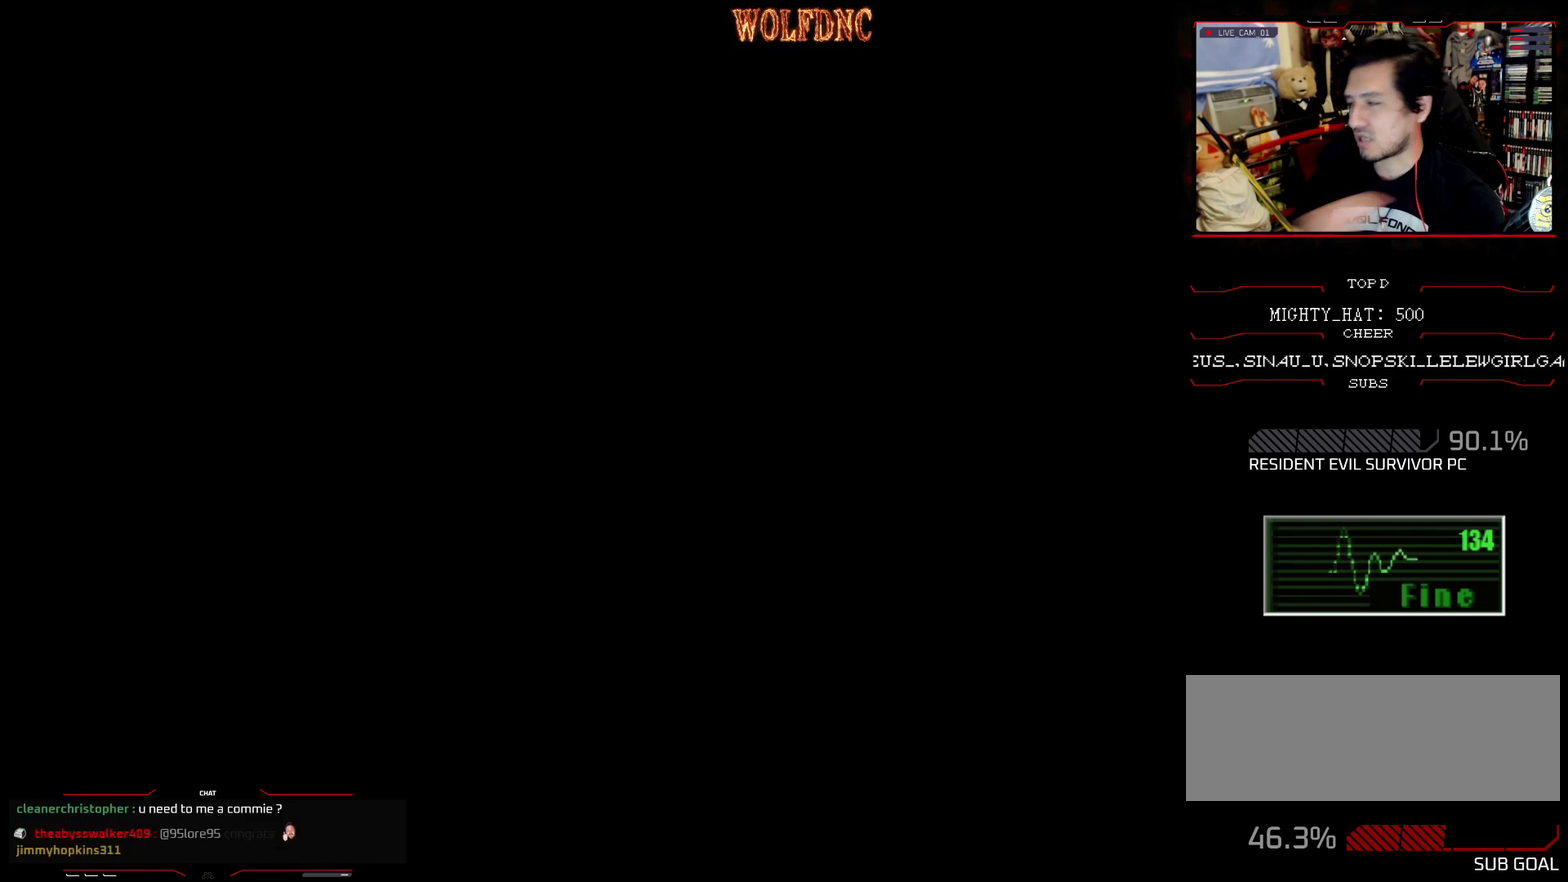
{"buttons": [], "events": []}
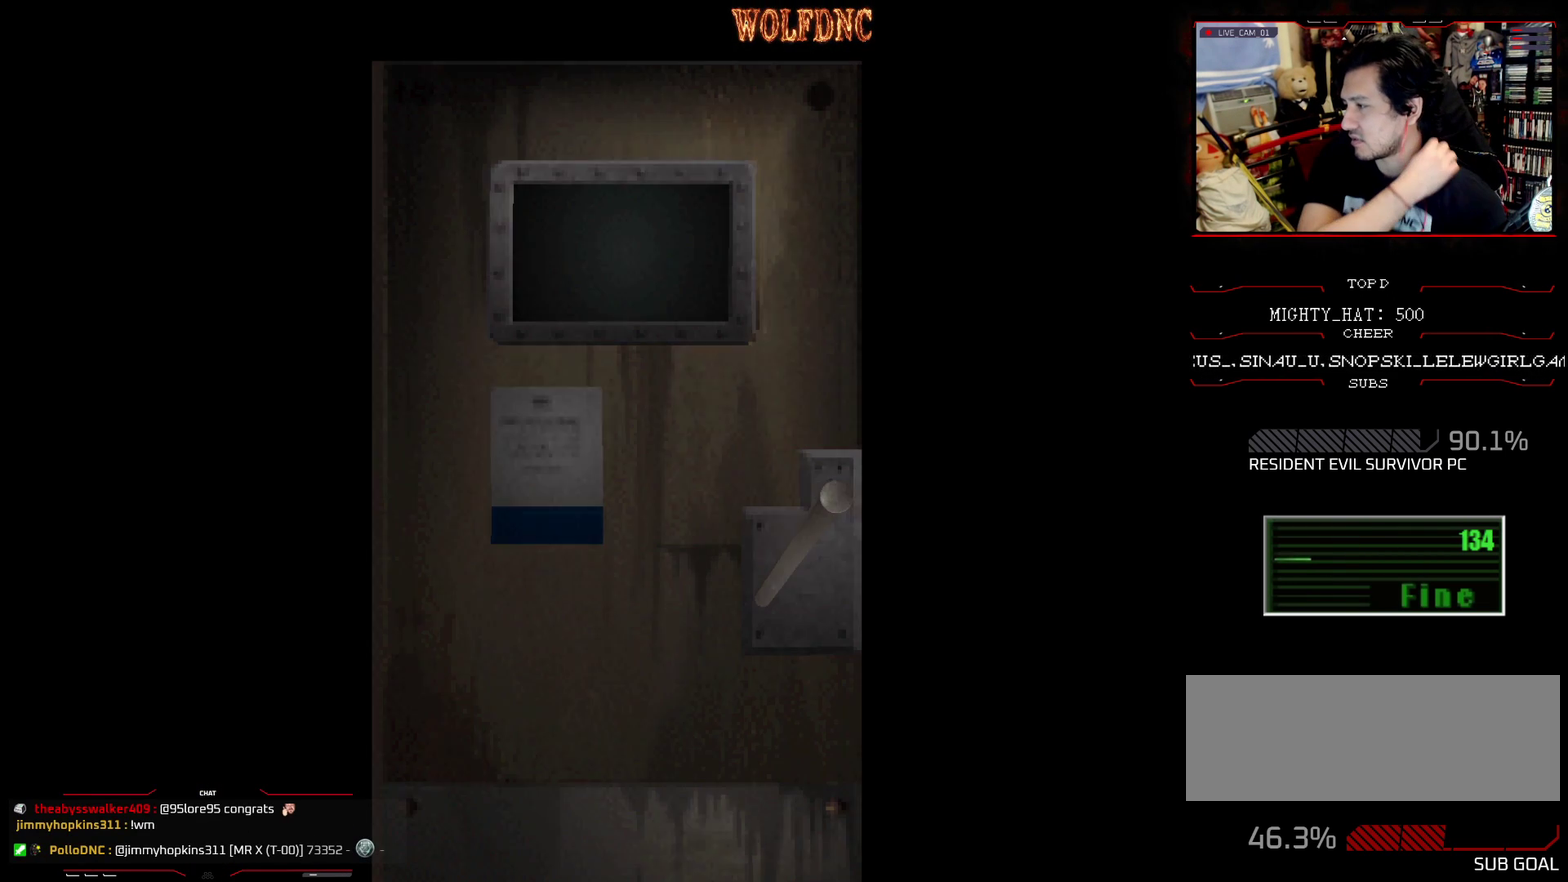
{"buttons": [], "events": []}
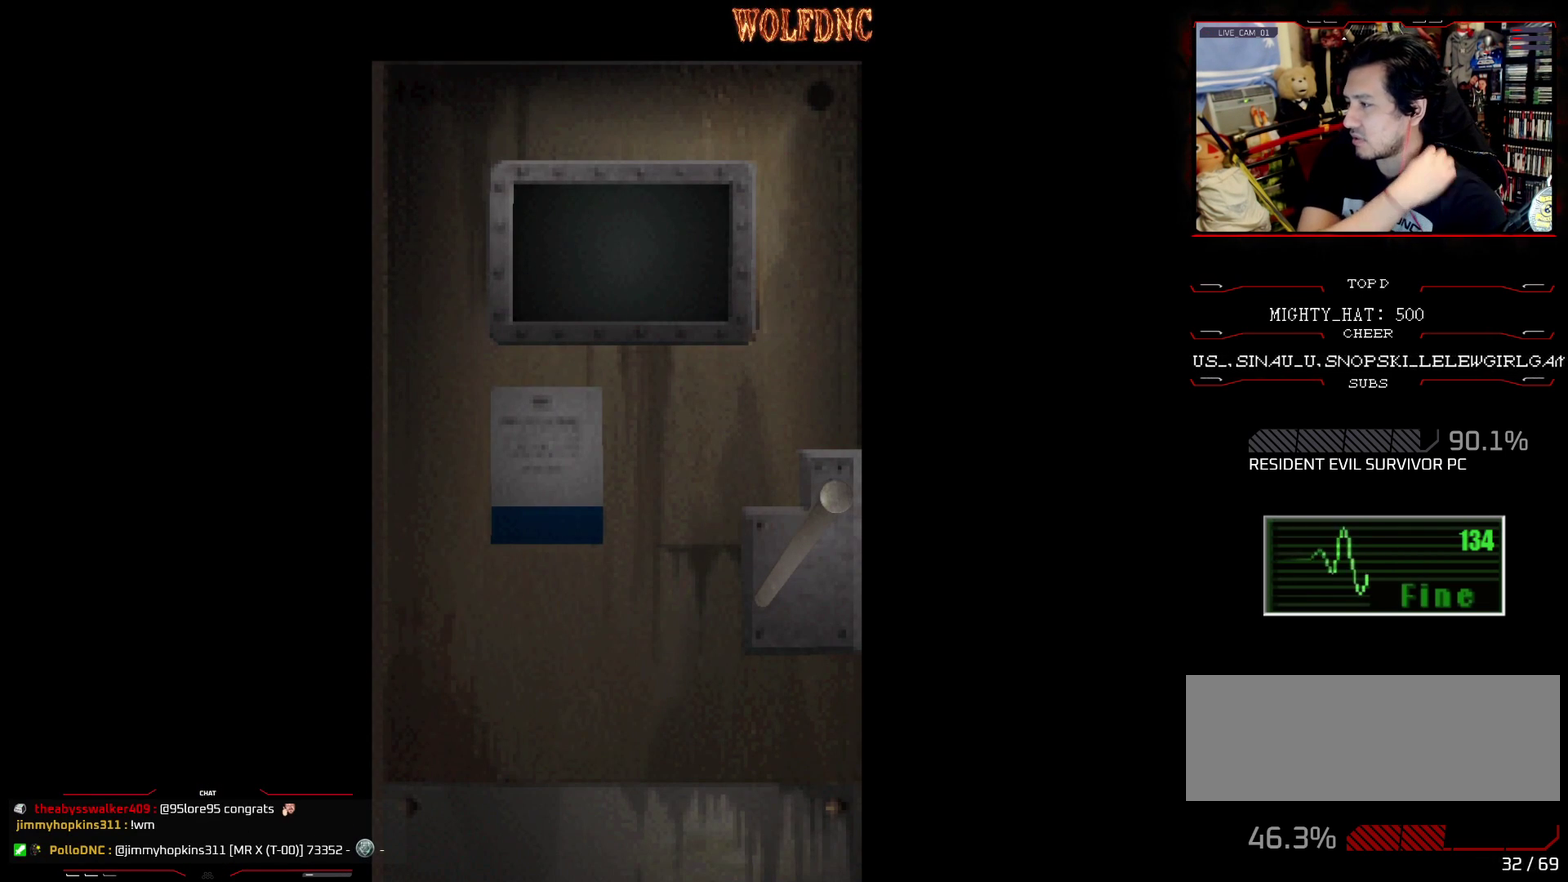
{"buttons": [], "events": []}
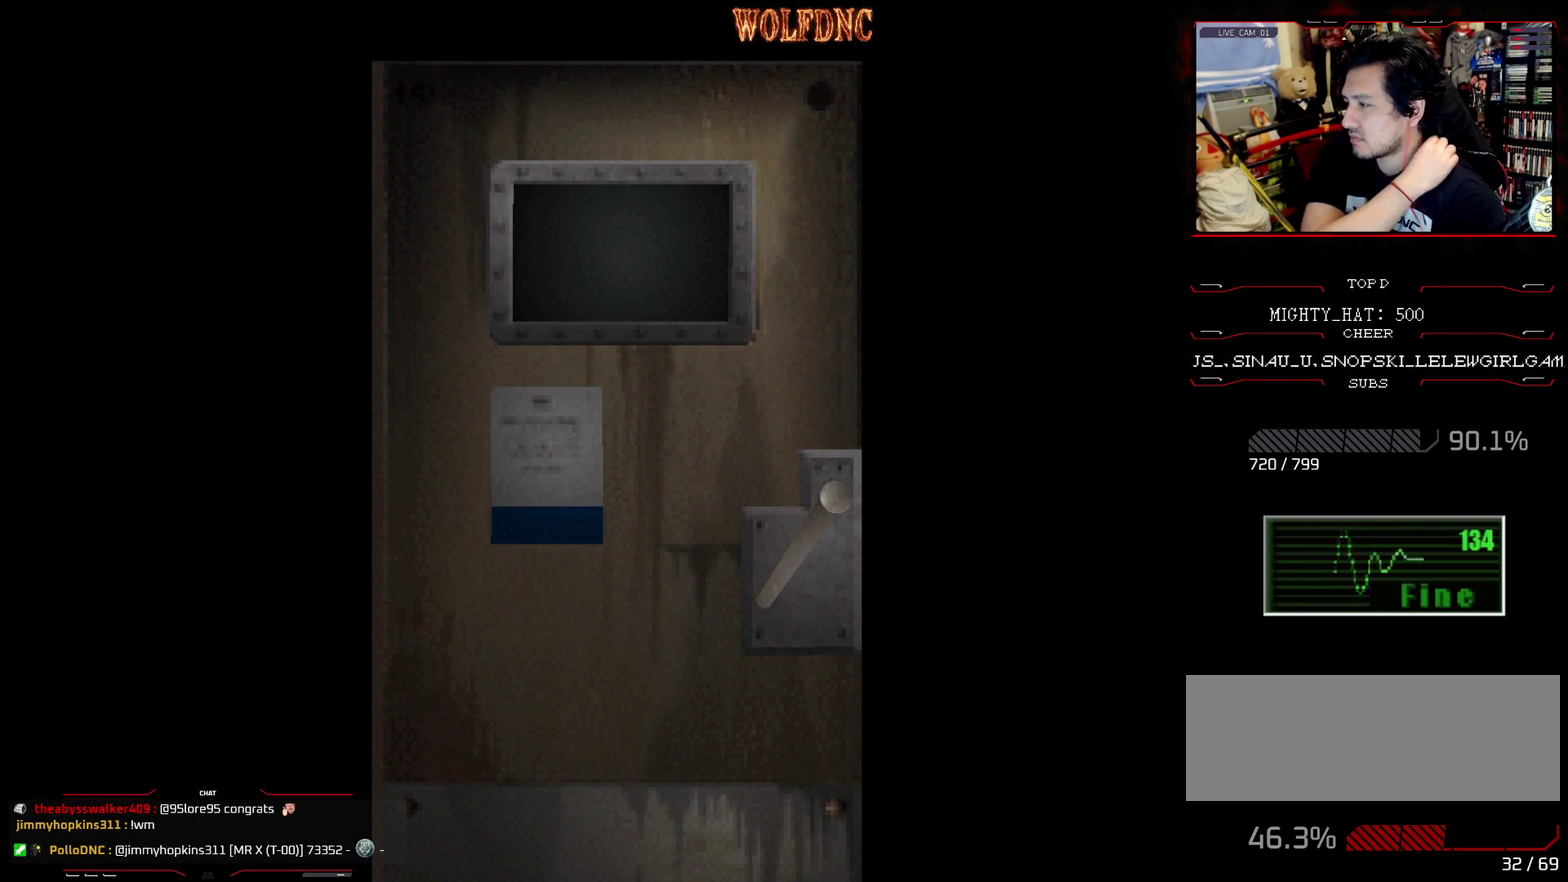
{"buttons": [], "events": []}
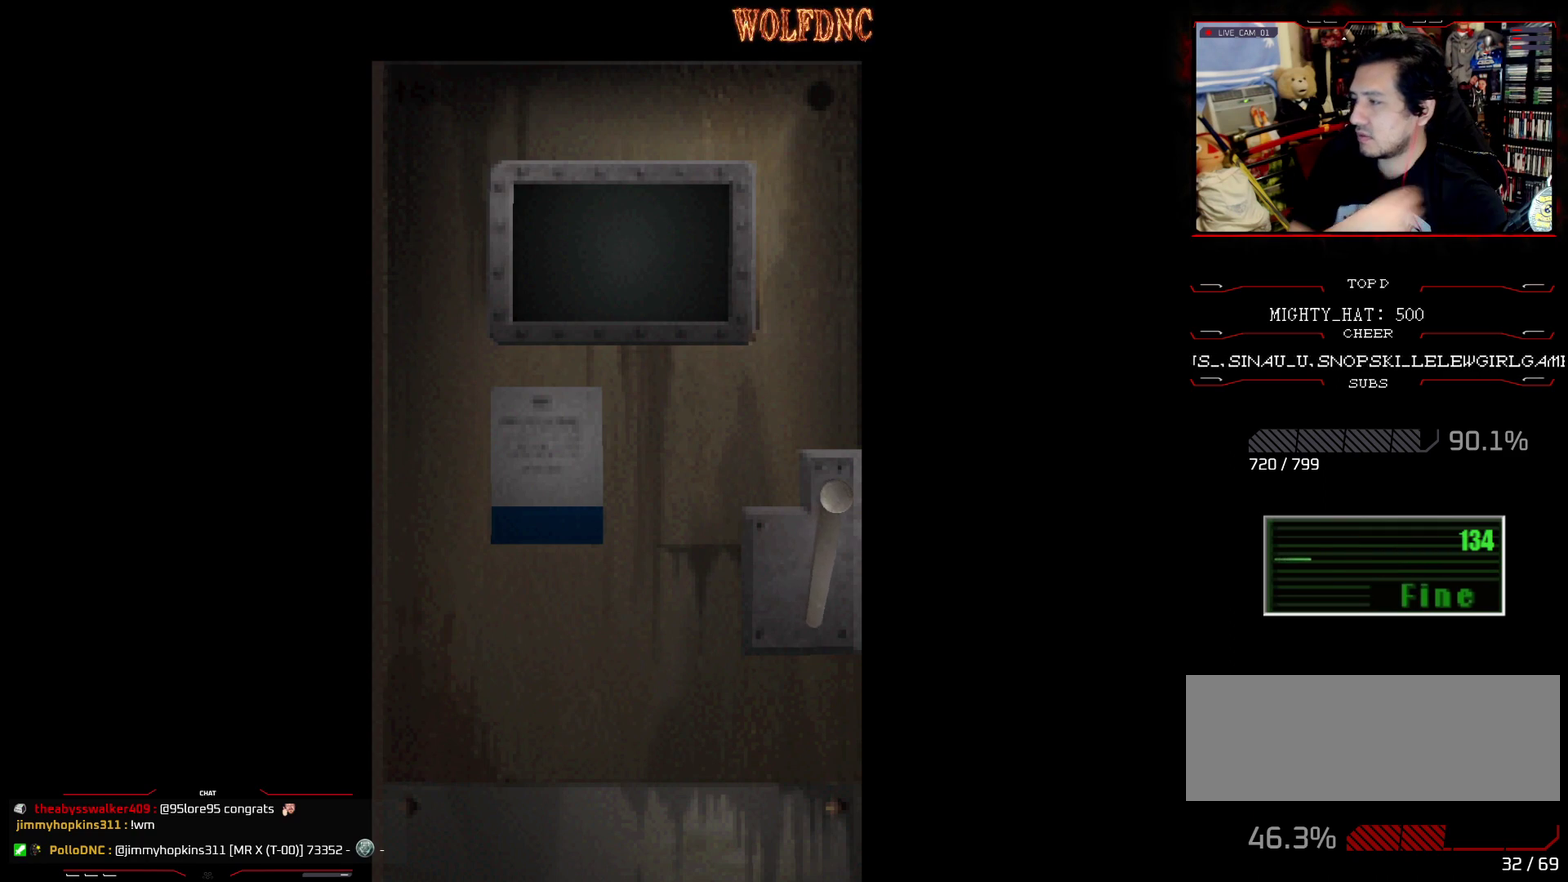
{"buttons": ["SQUARE", "DPAD_UP", "DPAD_RIGHT"], "events": [[117, "SELECT", "down"], [184, "SELECT", "up"], [234, "DPAD_UP", "down"], [284, "SQUARE", "down"], [384, "DPAD_RIGHT", "down"]]}
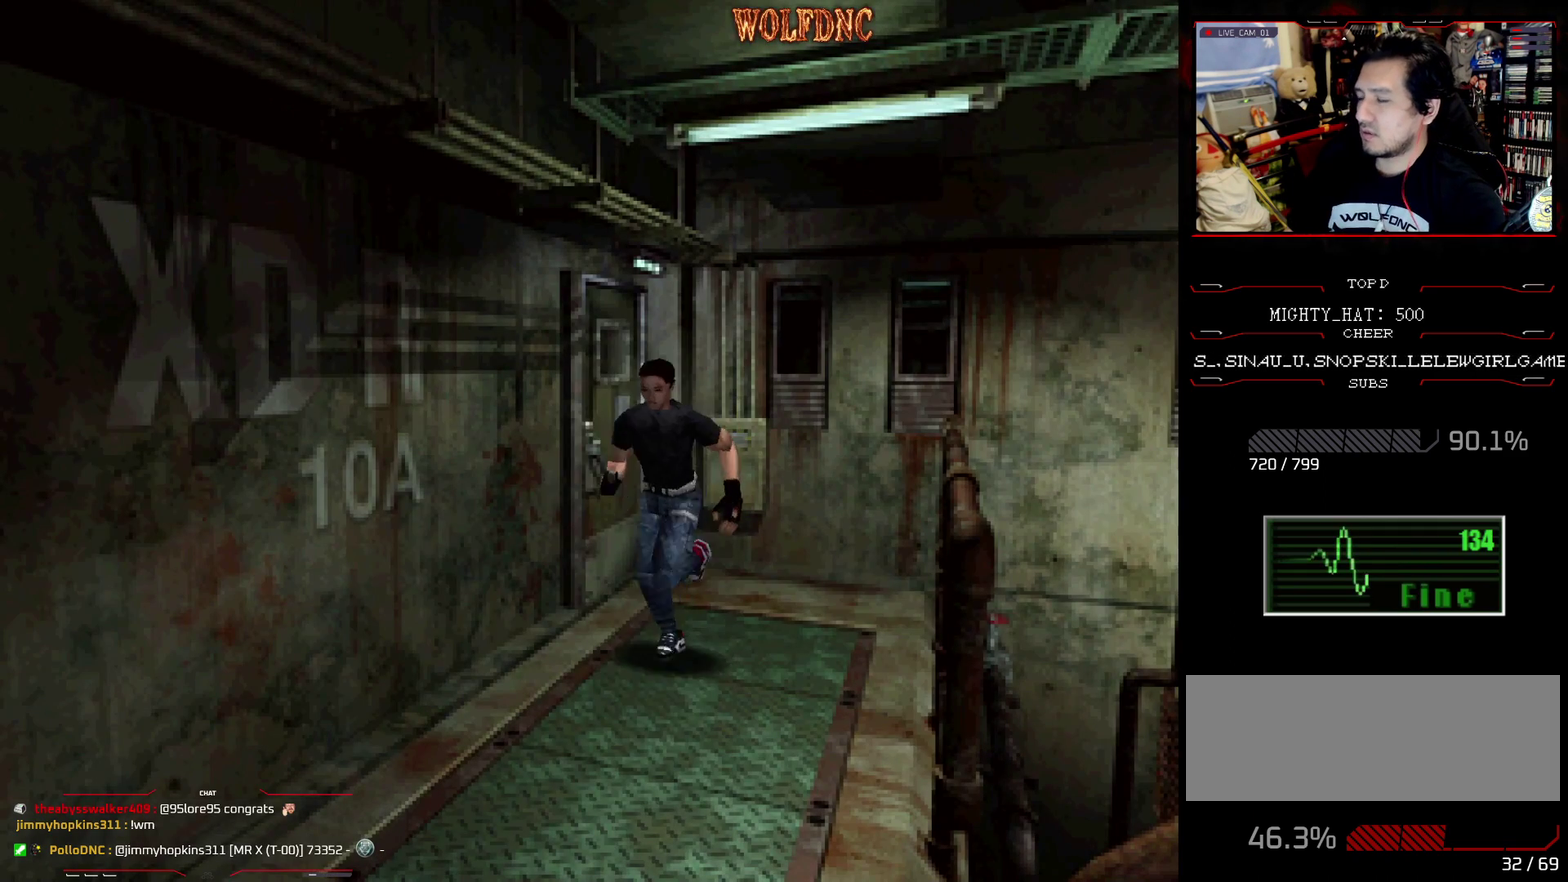
{"buttons": ["SQUARE", "DPAD_UP"], "events": [[83, "DPAD_RIGHT", "up"], [300, "DPAD_LEFT", "down"], [484, "DPAD_LEFT", "up"]]}
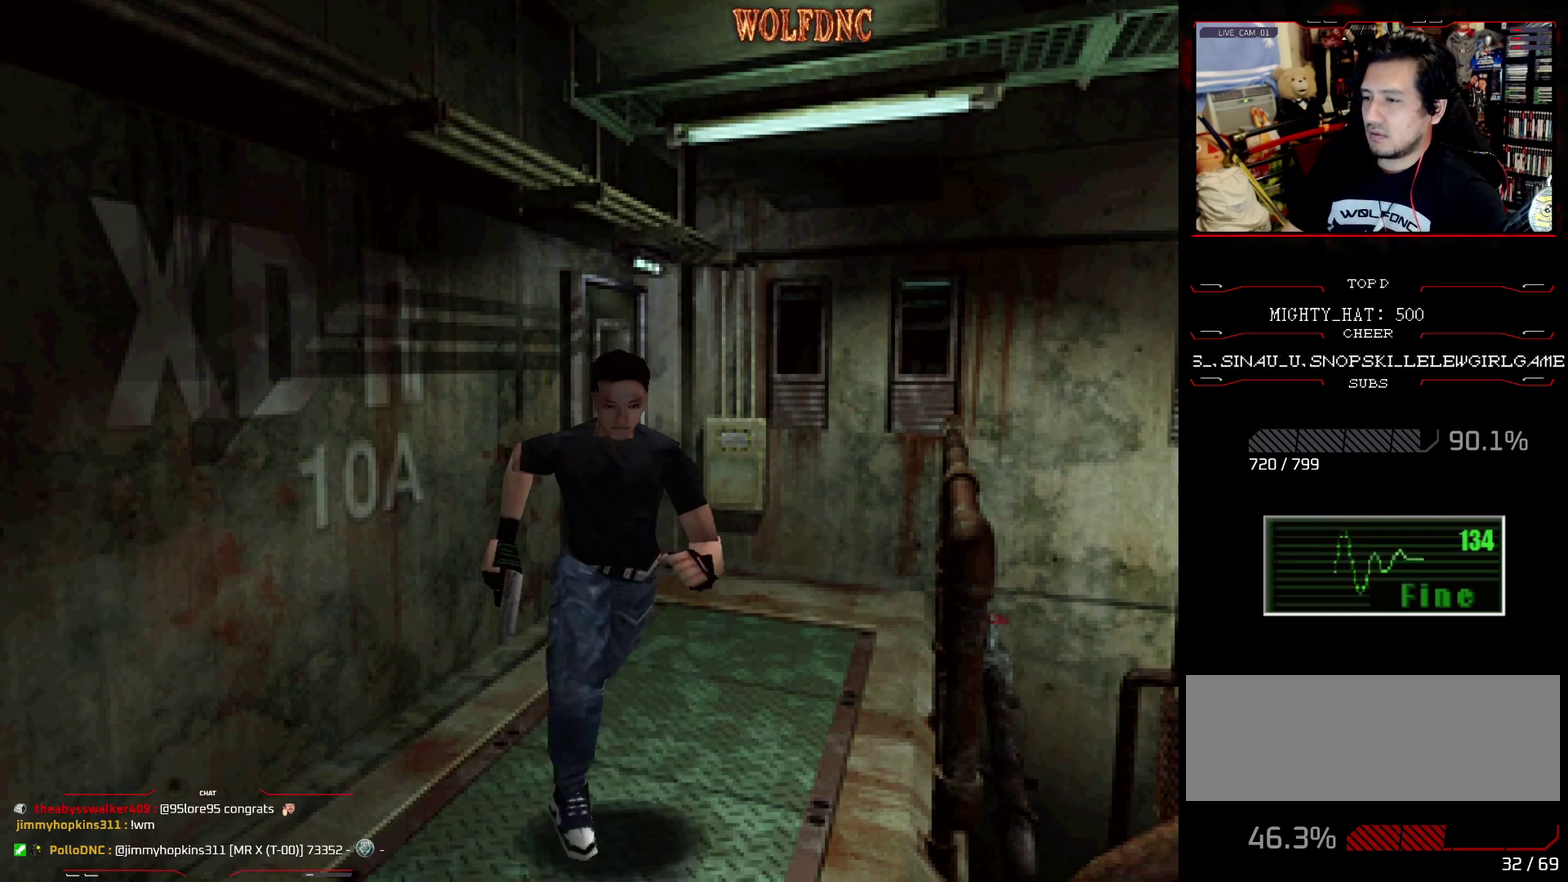
{"buttons": ["SQUARE", "DPAD_UP", "DPAD_LEFT"], "events": [[84, "DPAD_LEFT", "down"]]}
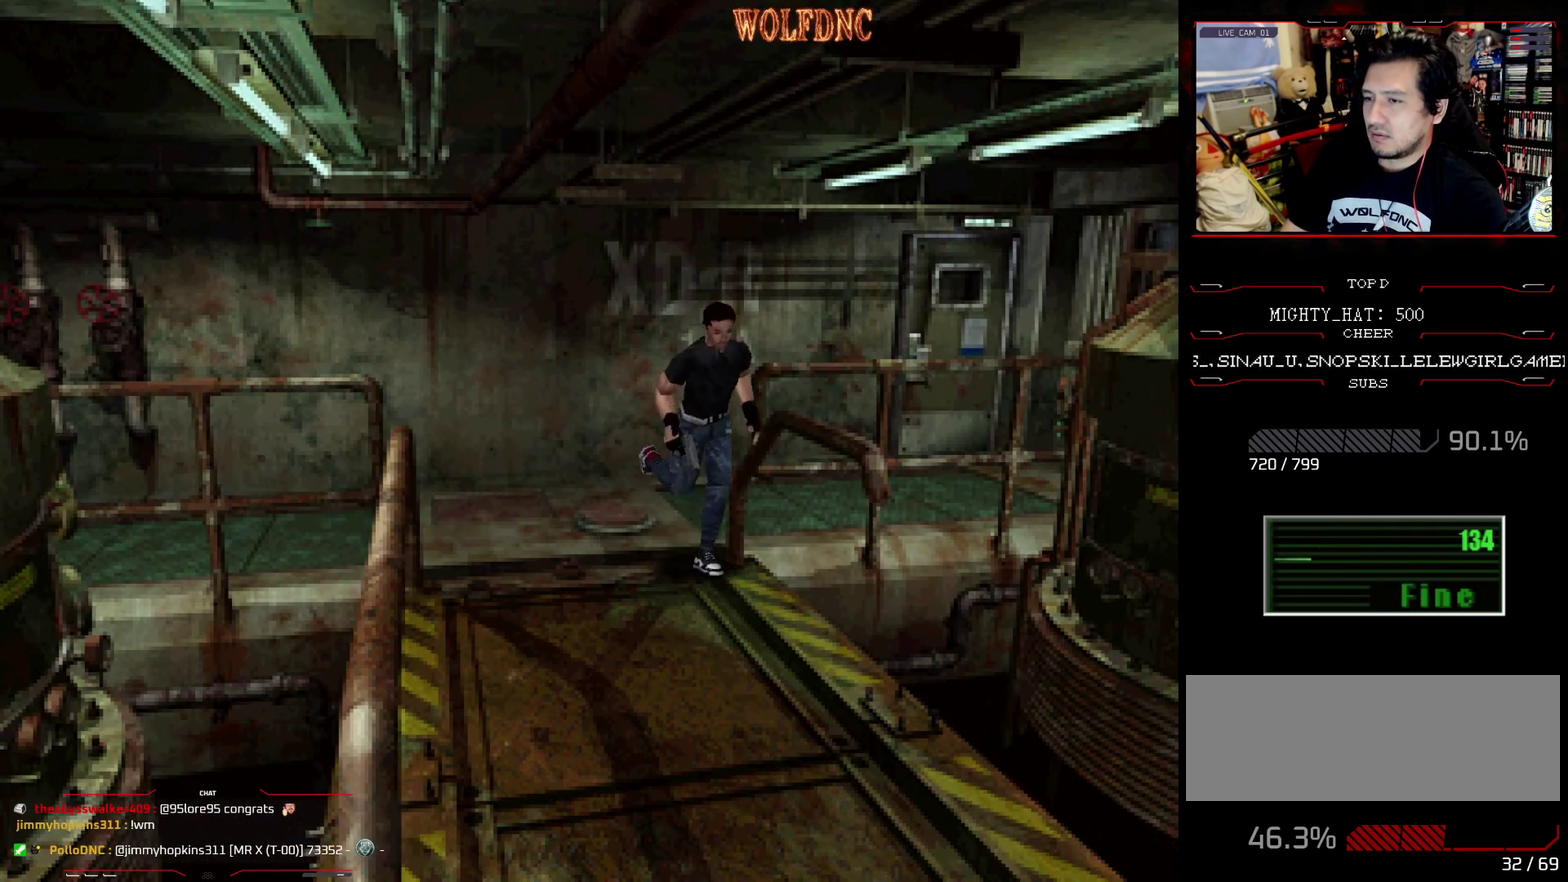
{"buttons": ["SQUARE", "DPAD_UP"], "events": [[17, "DPAD_LEFT", "up"]]}
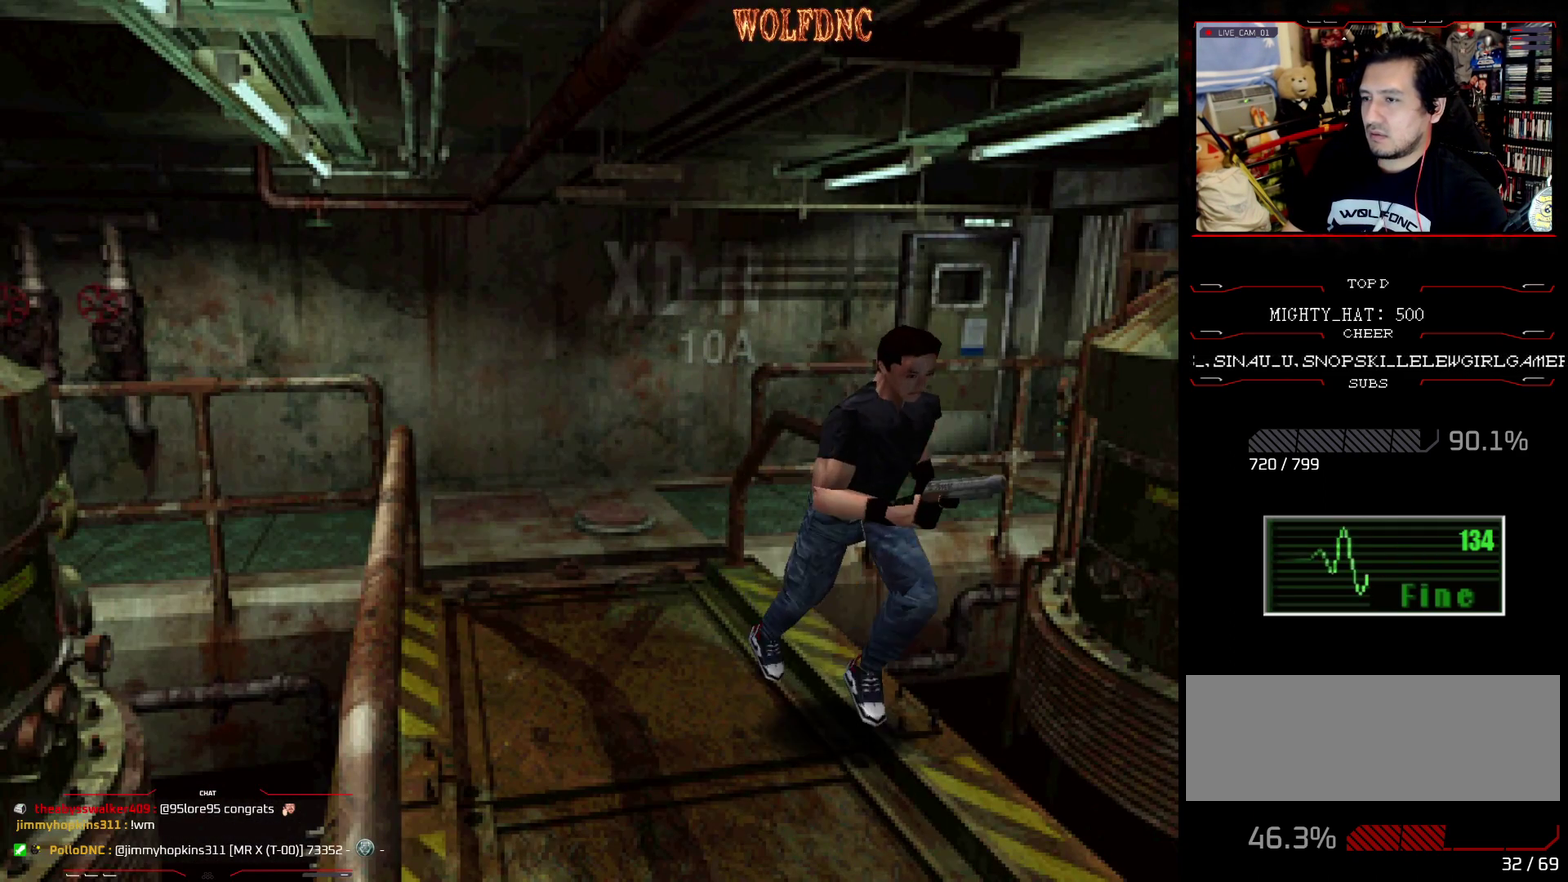
{"buttons": ["SQUARE", "DPAD_UP", "DPAD_LEFT"], "events": [[500, "DPAD_LEFT", "down"]]}
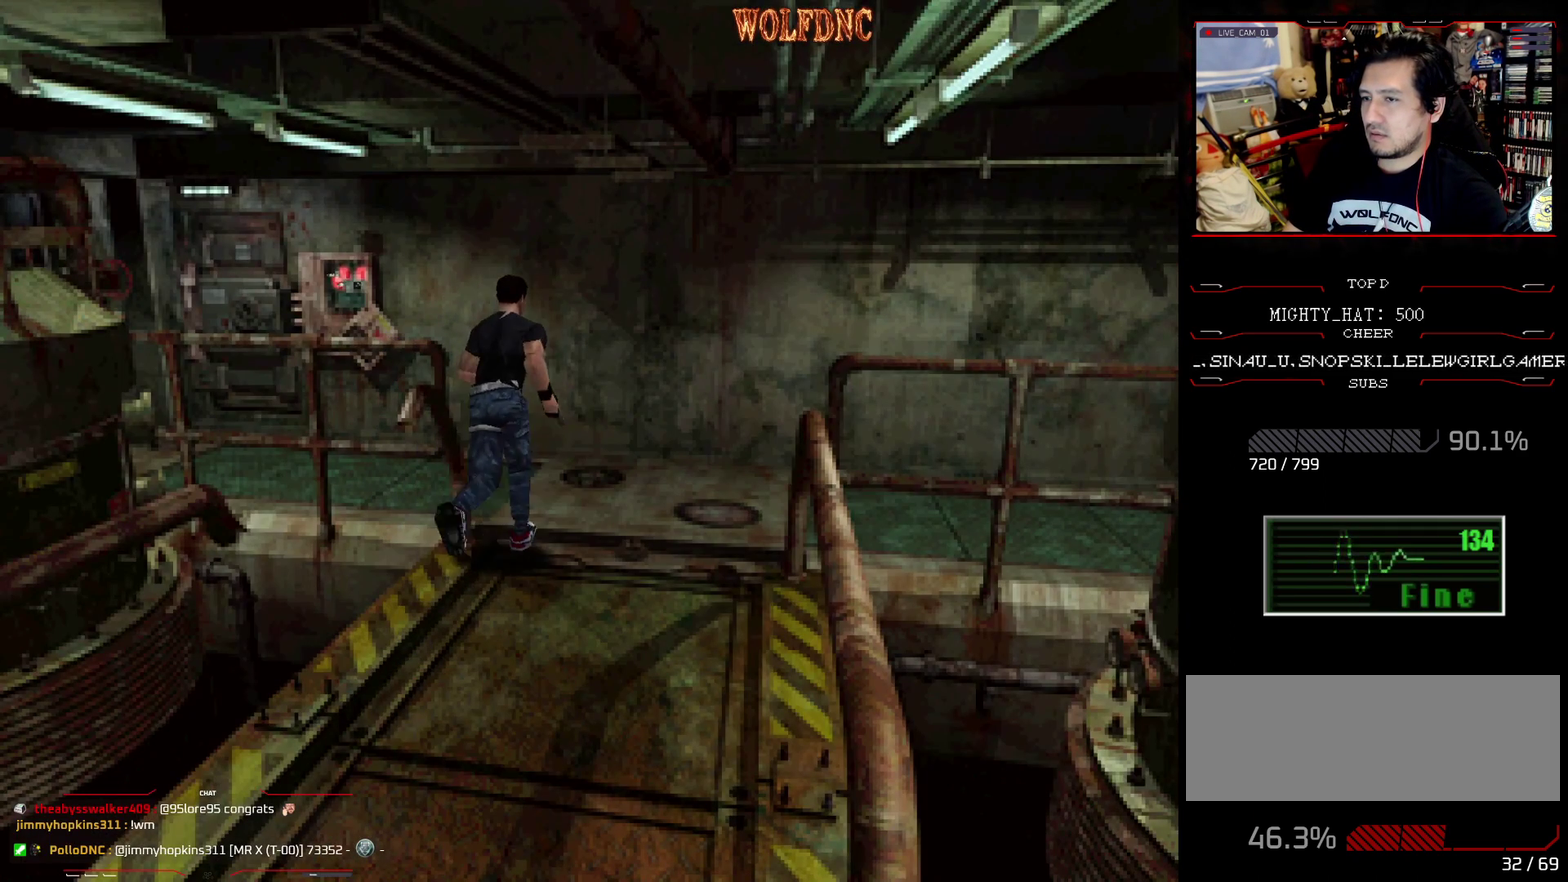
{"buttons": ["SQUARE", "DPAD_UP"], "events": [[384, "DPAD_LEFT", "up"]]}
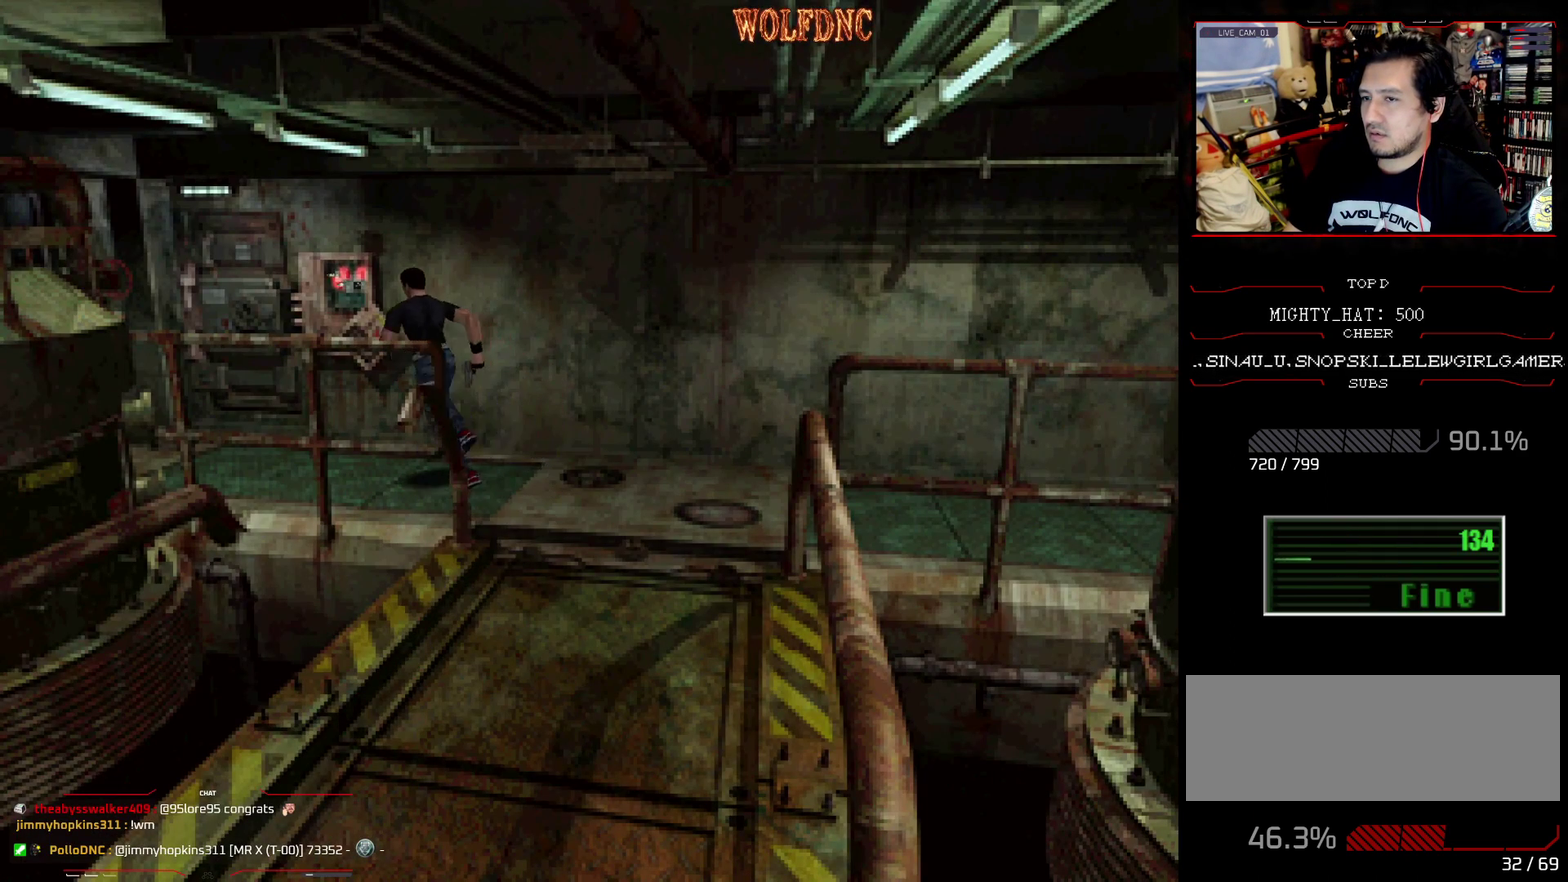
{"buttons": ["SQUARE", "DPAD_UP"], "events": []}
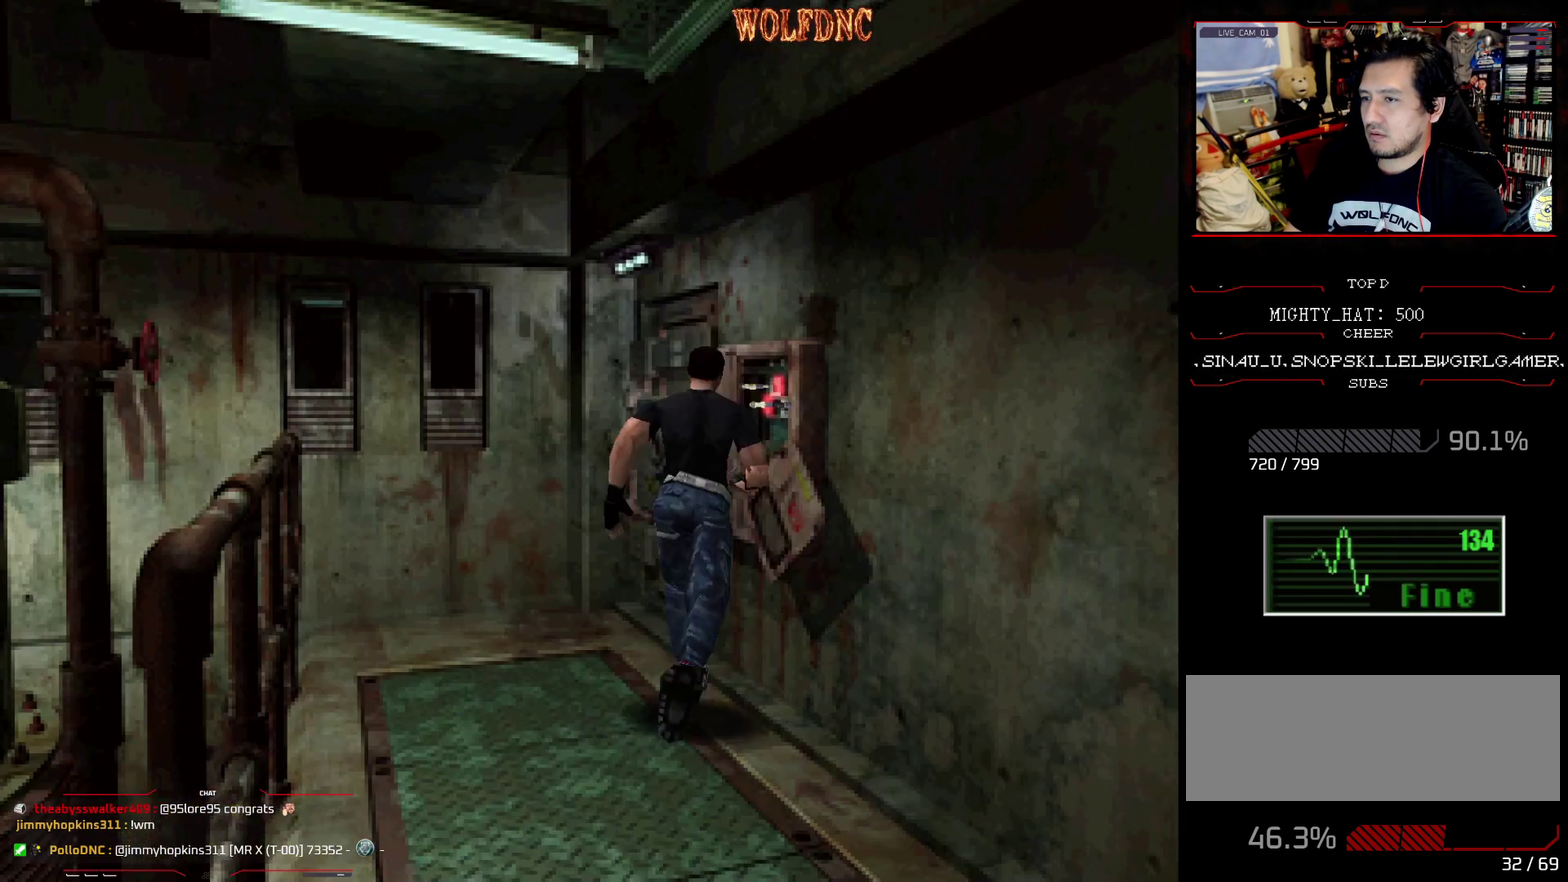
{"buttons": ["SQUARE", "DPAD_UP", "DPAD_RIGHT"], "events": [[34, "DPAD_RIGHT", "down"], [134, "SQUARE", "up"], [184, "DPAD_UP", "up"], [467, "DPAD_UP", "down"], [501, "SQUARE", "down"]]}
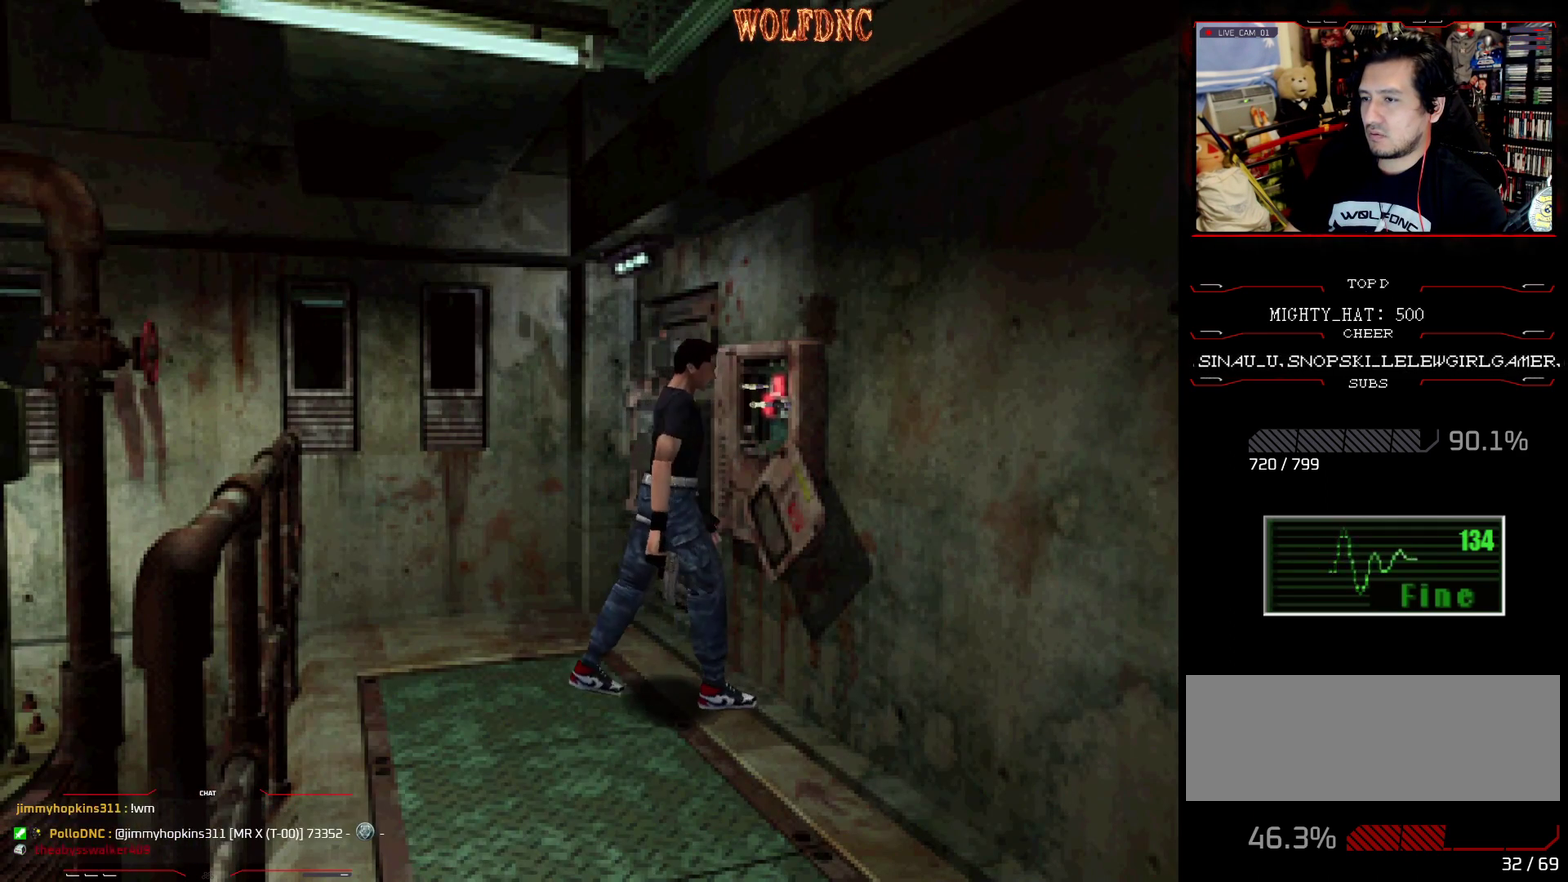
{"buttons": [], "events": [[100, "DPAD_RIGHT", "up"], [150, "DPAD_LEFT", "down"], [150, "SQUARE", "up"], [233, "DPAD_LEFT", "up"], [233, "DPAD_UP", "up"]]}
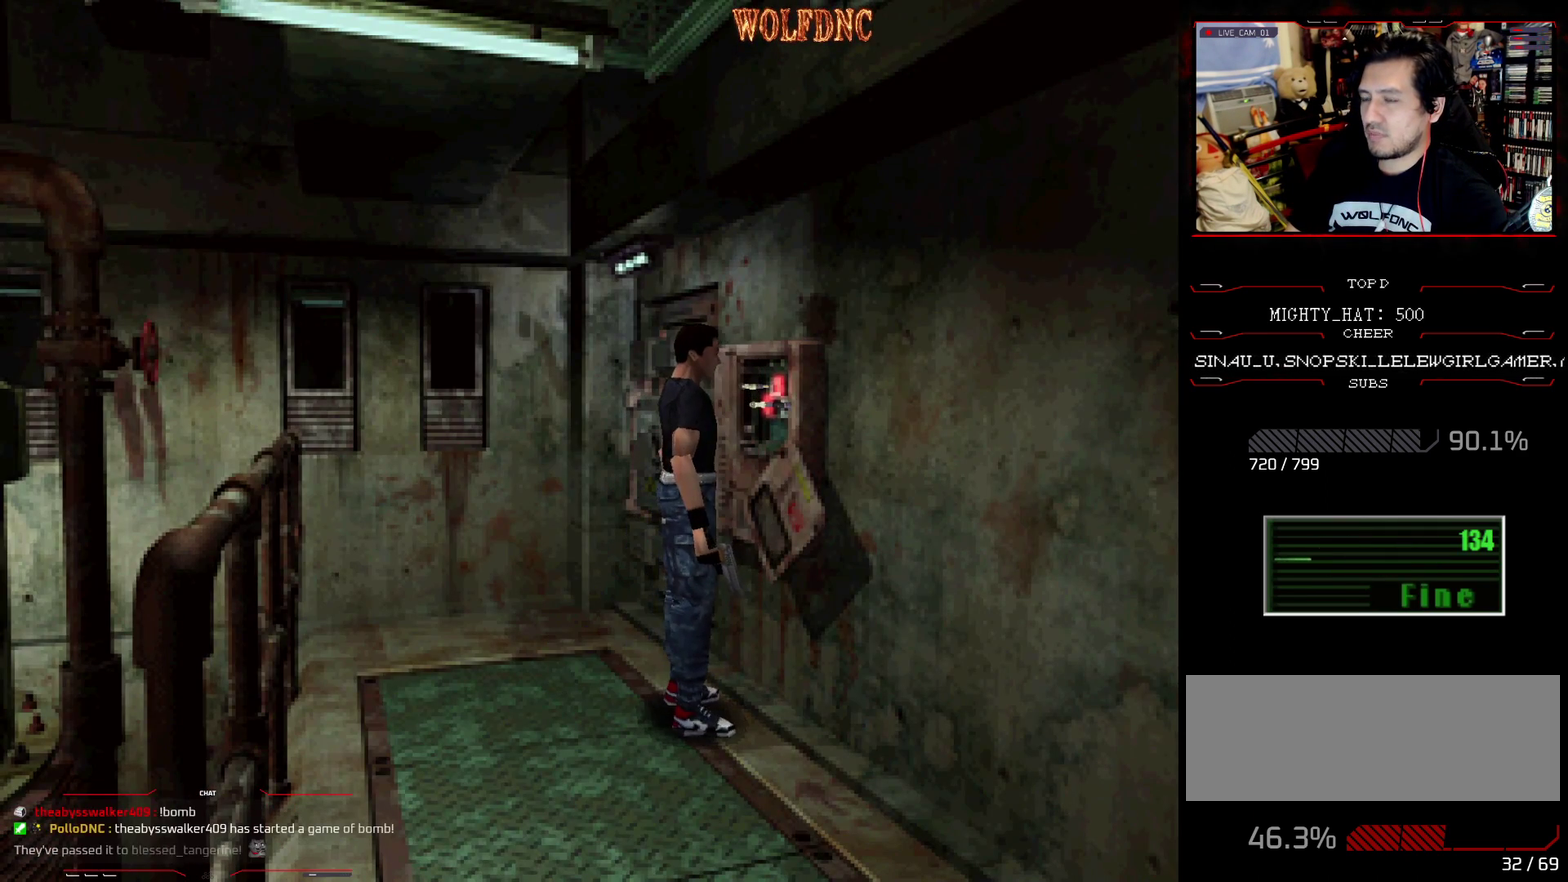
{"buttons": [], "events": []}
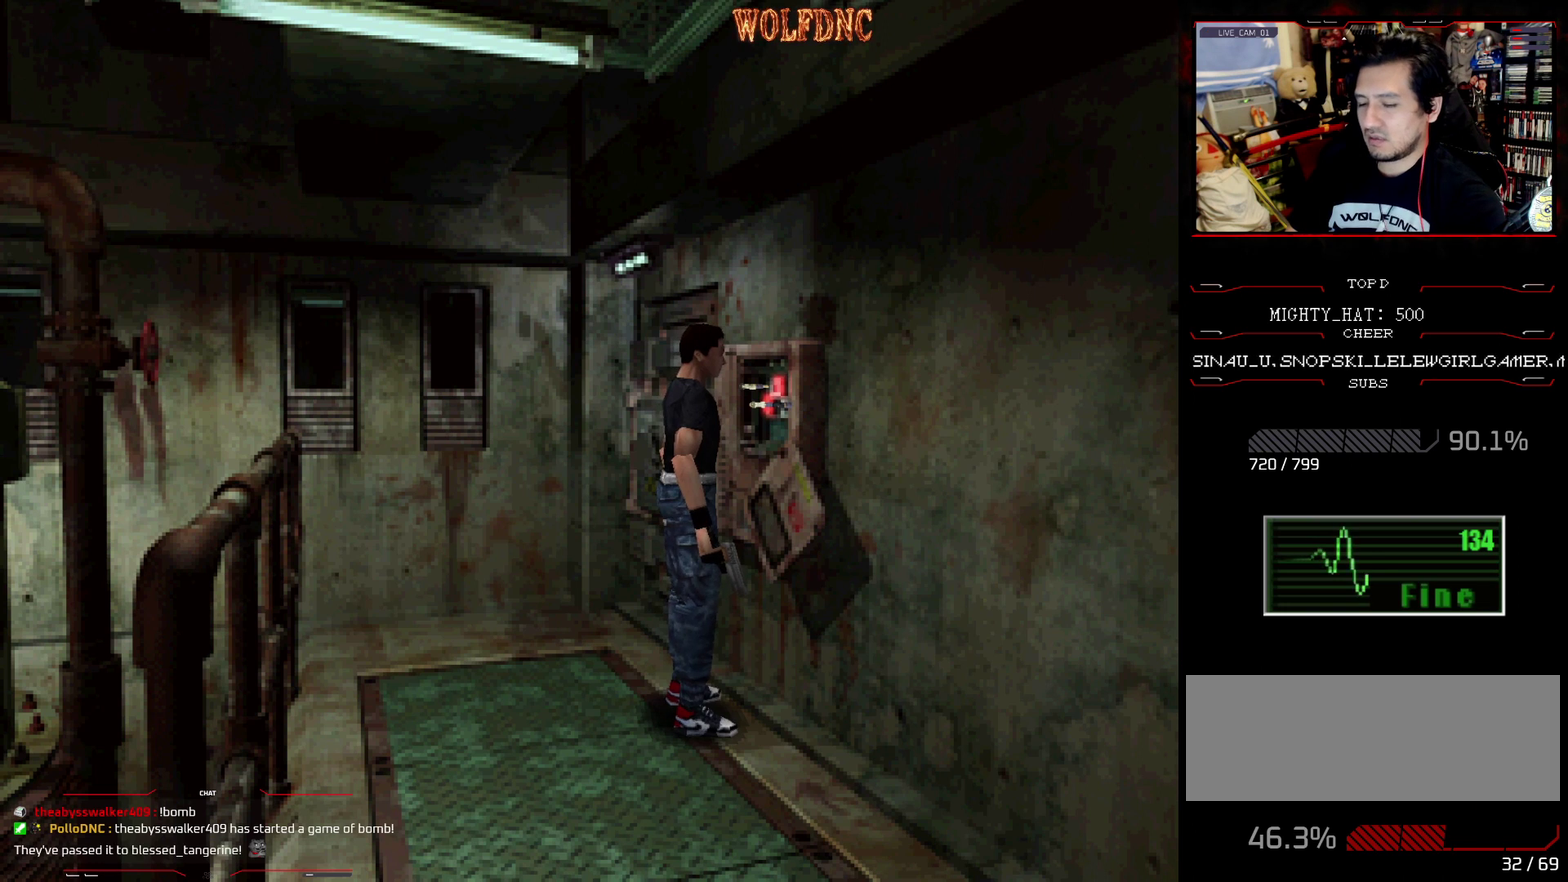
{"buttons": [], "events": []}
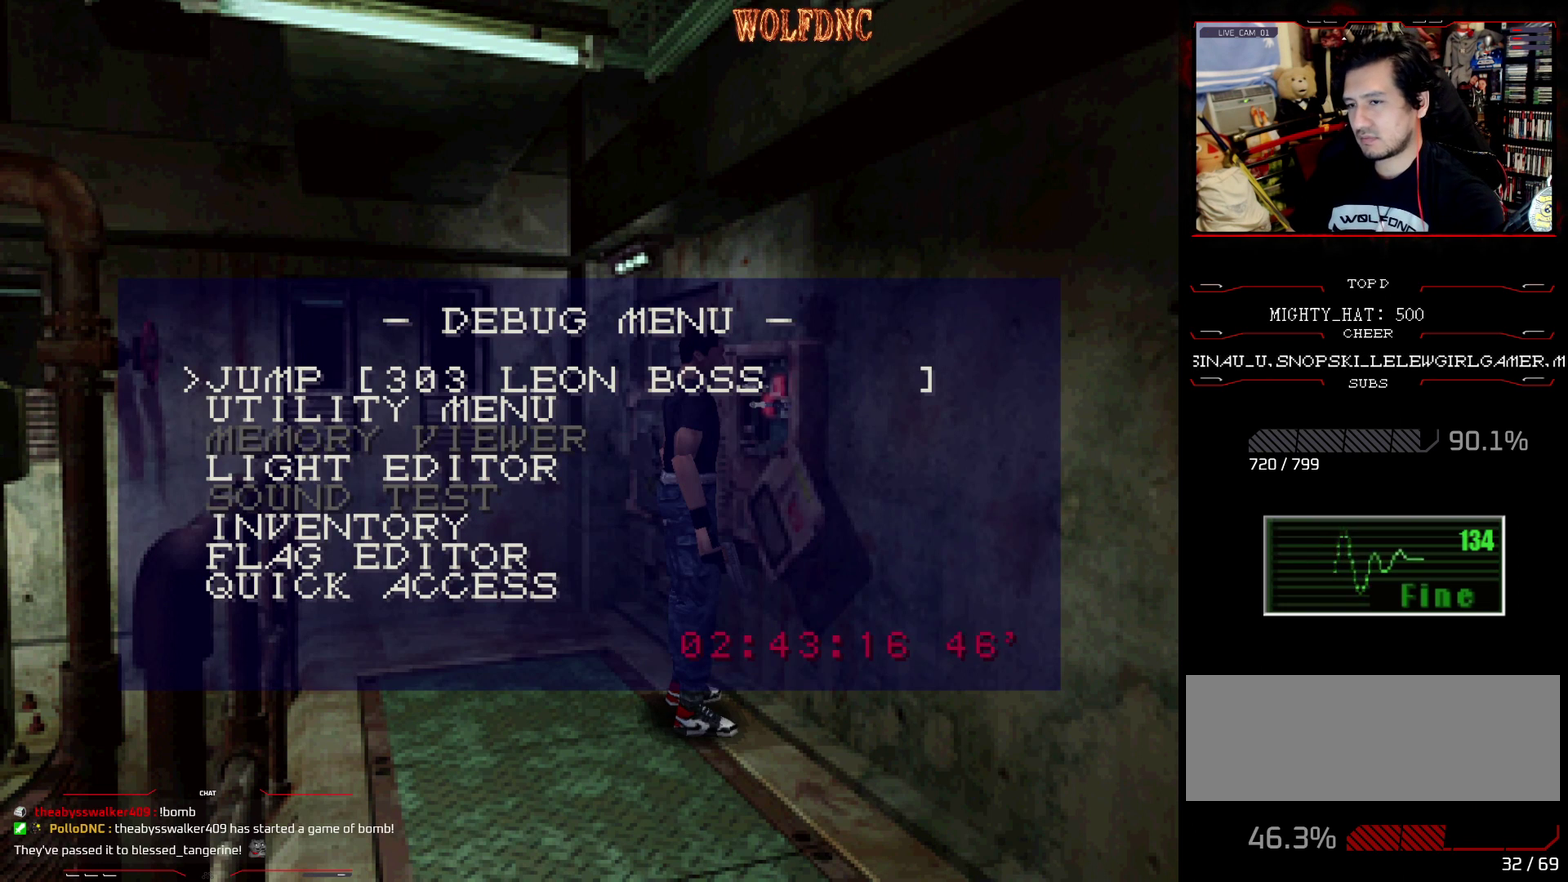
{"buttons": ["DPAD_DOWN"], "events": [[284, "DPAD_DOWN", "down"], [384, "DPAD_DOWN", "up"], [467, "DPAD_DOWN", "down"]]}
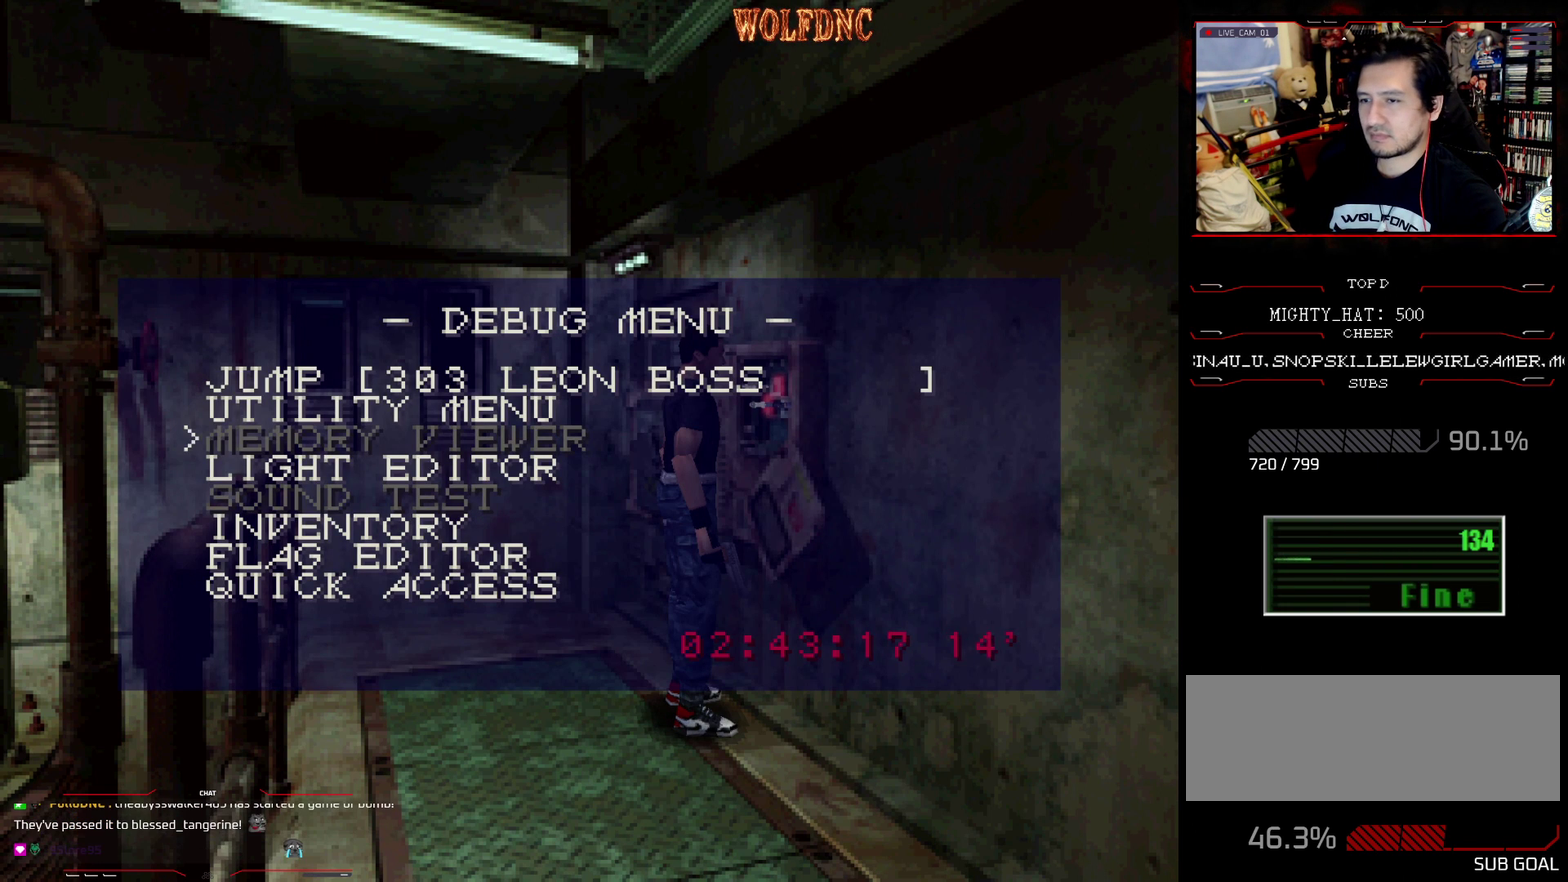
{"buttons": [], "events": [[16, "DPAD_DOWN", "up"], [66, "DPAD_DOWN", "down"], [167, "DPAD_DOWN", "up"], [250, "DPAD_DOWN", "down"], [350, "DPAD_DOWN", "up"], [433, "DPAD_DOWN", "down"], [484, "DPAD_DOWN", "up"]]}
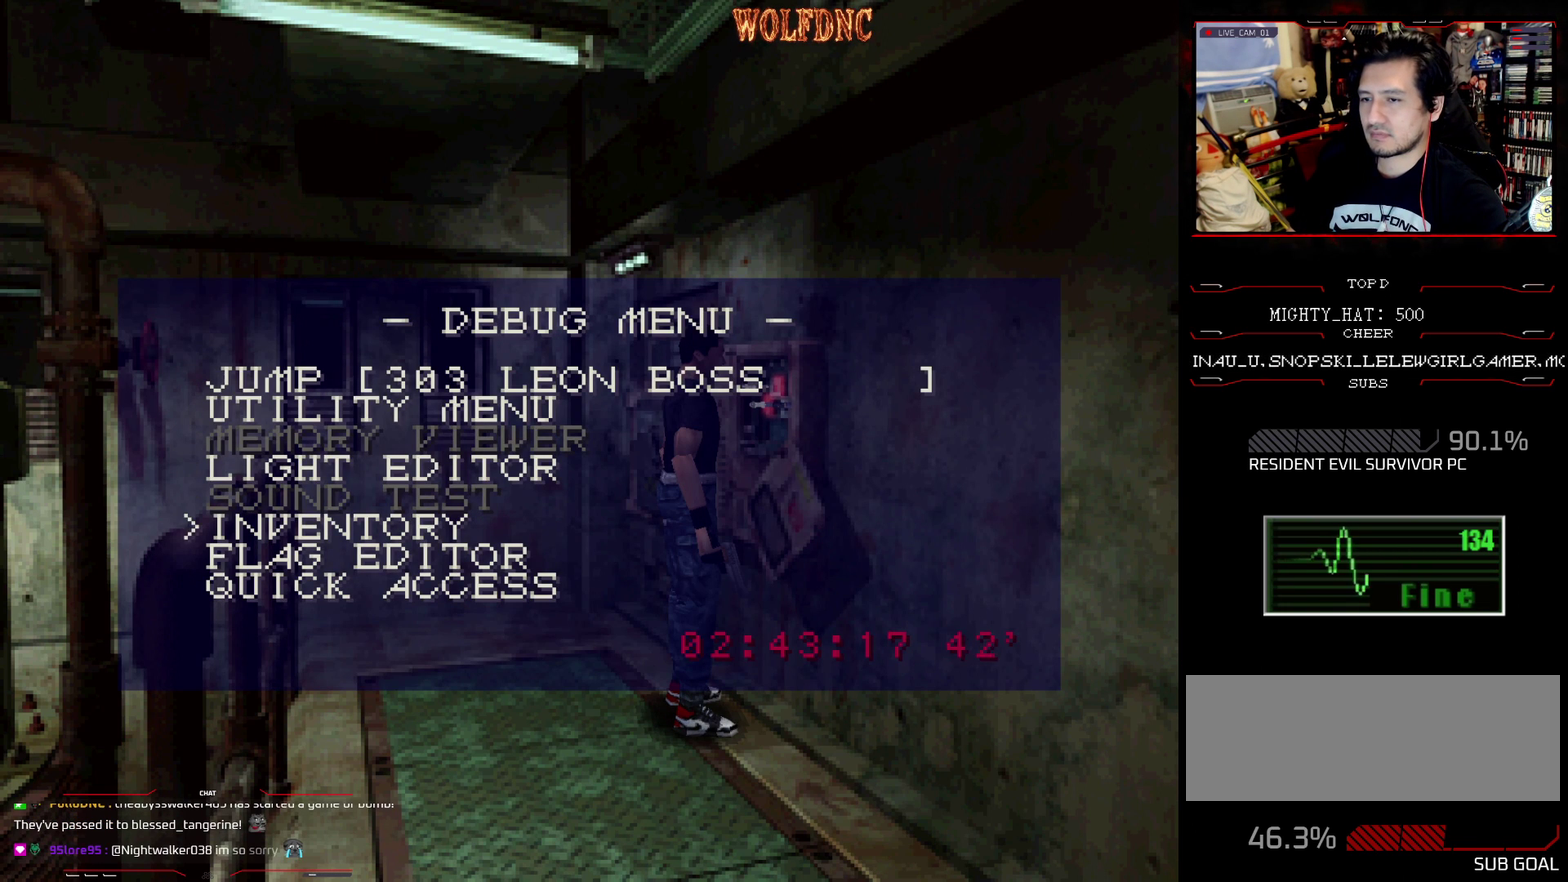
{"buttons": ["DPAD_DOWN"], "events": [[34, "CROSS", "down"], [134, "CROSS", "up"], [367, "DPAD_DOWN", "down"], [417, "DPAD_DOWN", "up"], [501, "DPAD_DOWN", "down"]]}
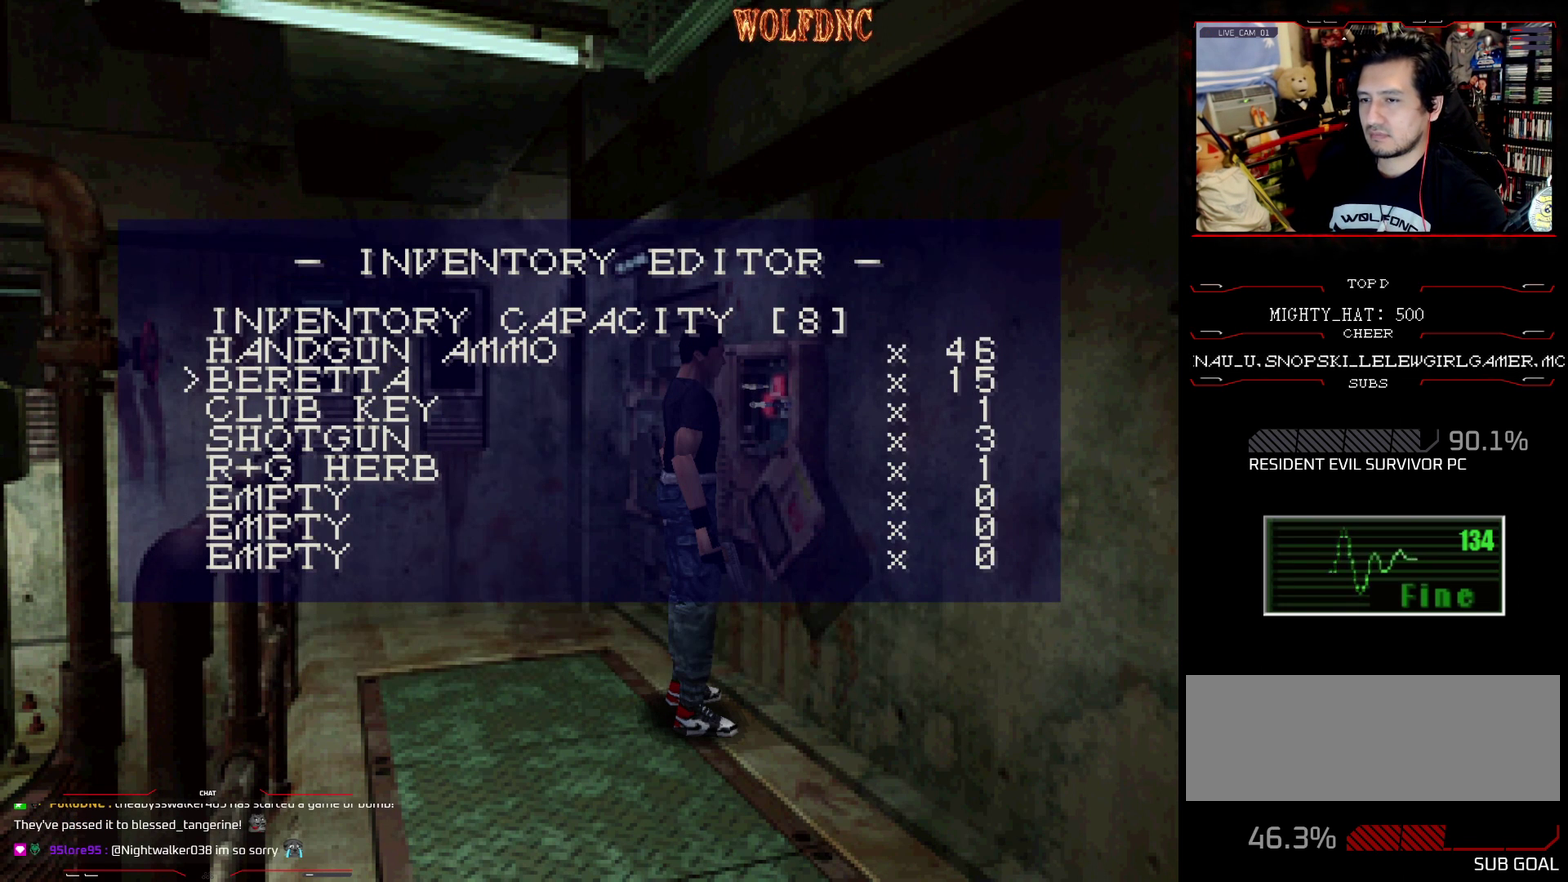
{"buttons": ["DPAD_LEFT"], "events": [[100, "DPAD_DOWN", "up"], [200, "DPAD_DOWN", "down"], [283, "DPAD_DOWN", "up"], [433, "DPAD_LEFT", "down"]]}
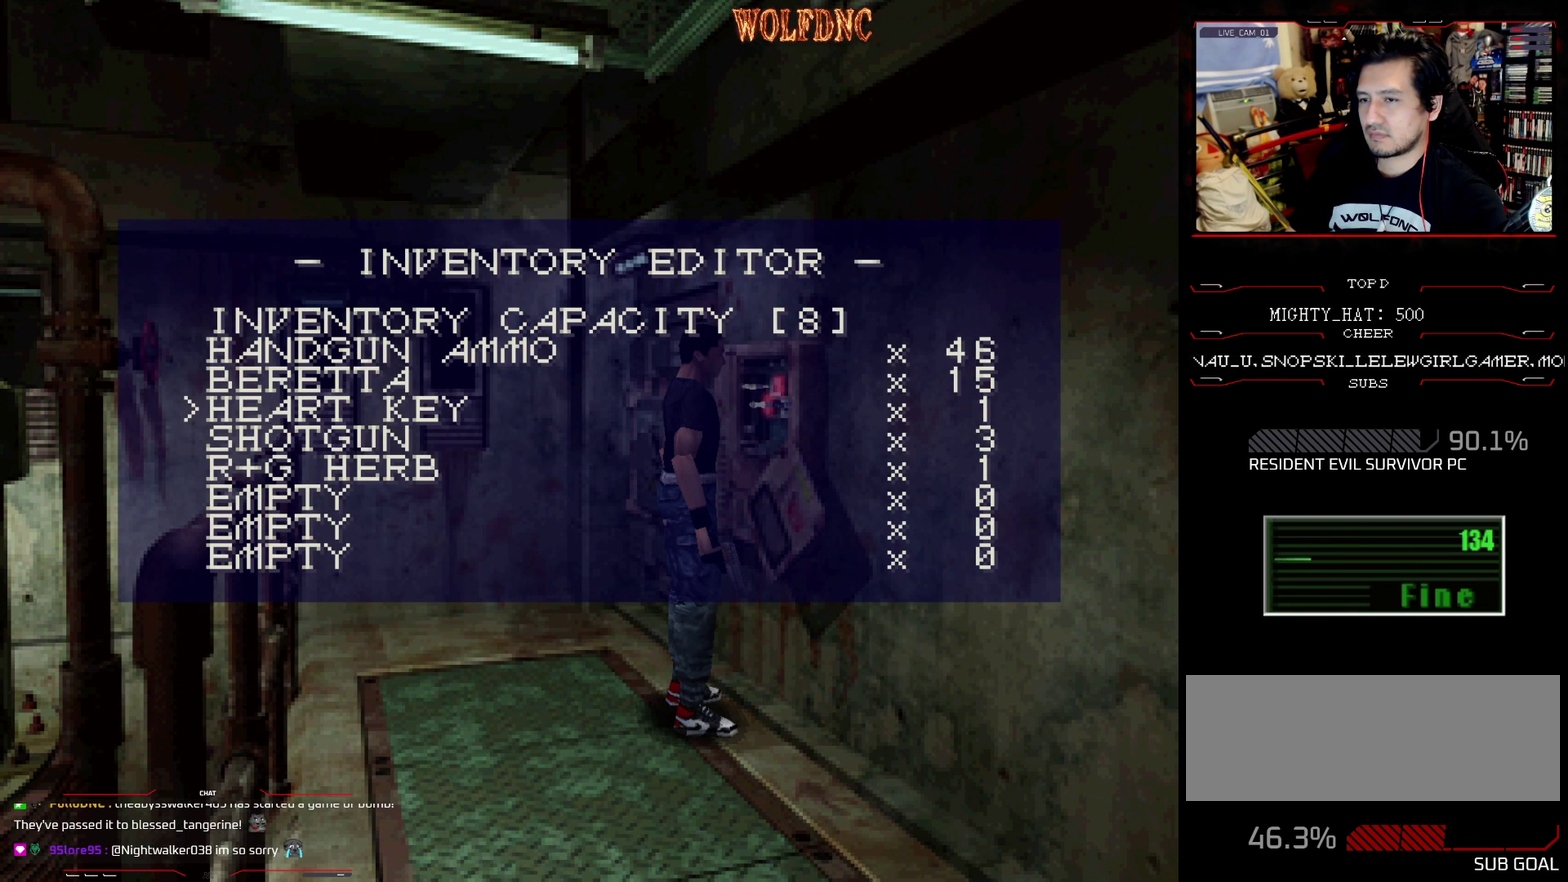
{"buttons": [], "events": [[17, "DPAD_LEFT", "up"], [401, "DPAD_LEFT", "down"], [451, "DPAD_LEFT", "up"]]}
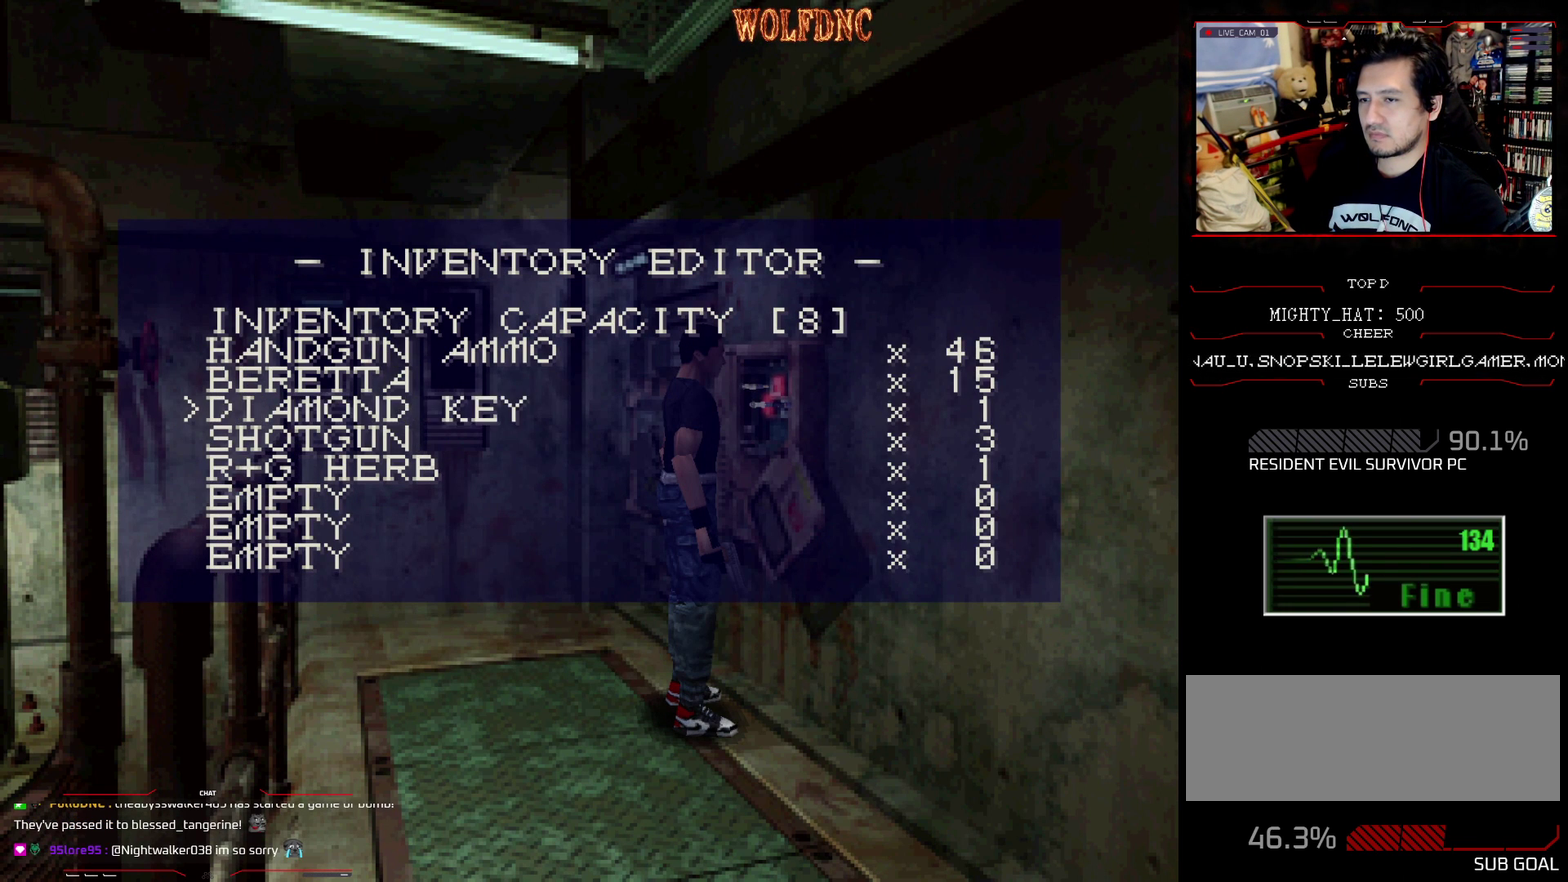
{"buttons": ["DPAD_LEFT"], "events": [[33, "DPAD_LEFT", "down"], [133, "DPAD_LEFT", "up"], [217, "DPAD_LEFT", "down"], [267, "DPAD_LEFT", "up"], [317, "DPAD_LEFT", "down"], [367, "DPAD_LEFT", "up"], [450, "DPAD_LEFT", "down"]]}